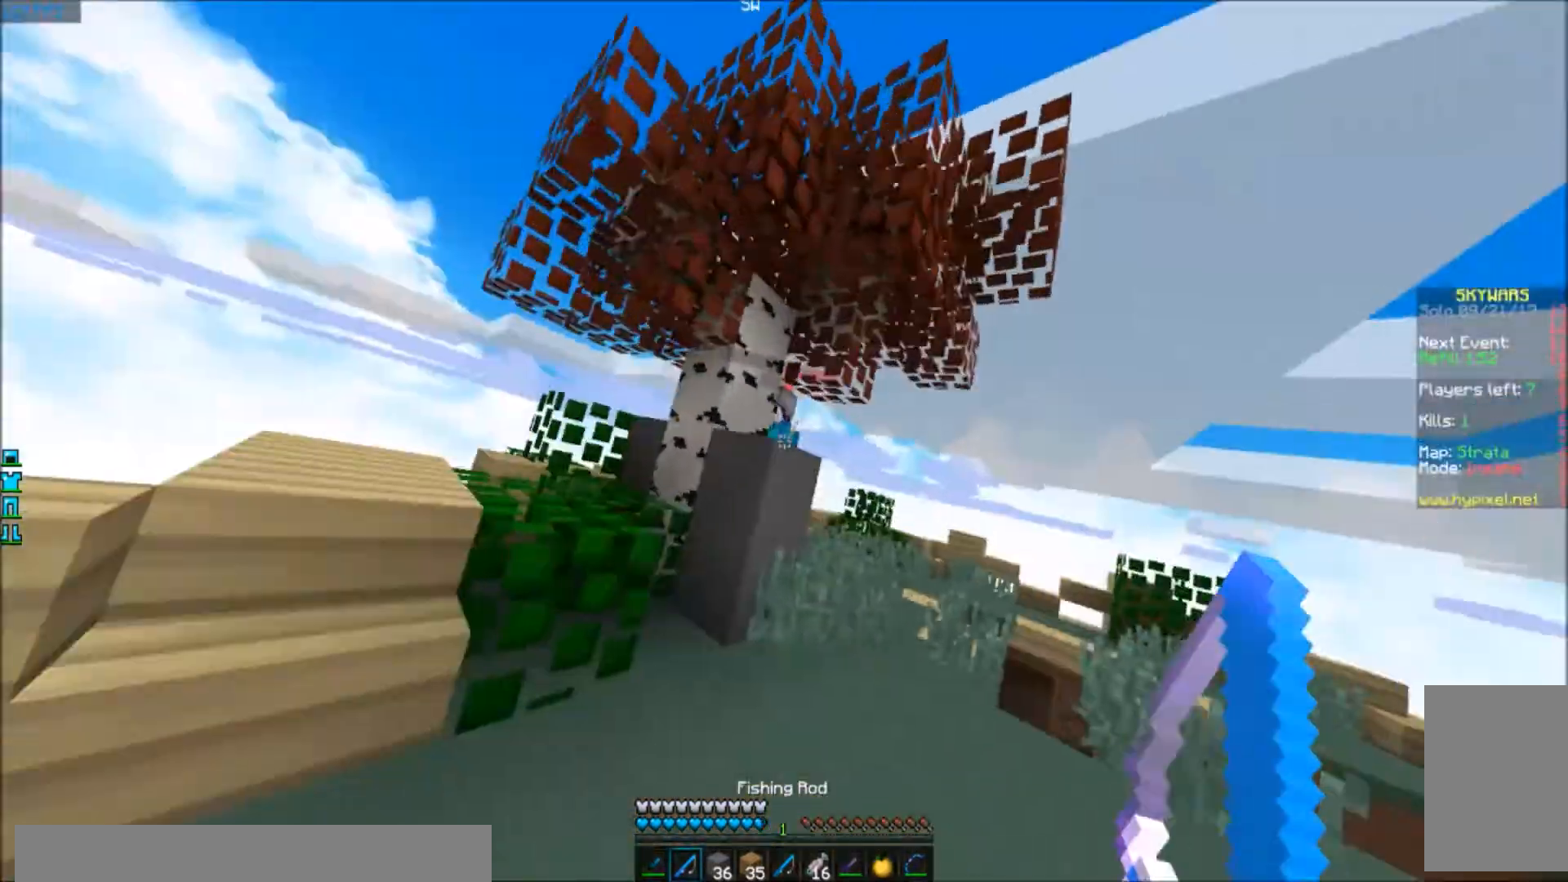
Gameplay with keyboard; each line is a JSON object with the keys held at the frame after it. "events" lists presses ("down") and releases ("up") of "a", "d", "s" and "w" between this image and that frame as [ms after this image, input, new state], when the widget could be followed in between. No other keys are recorded. Mouse input is not recorded.
{"keys": ["d", "w"], "events": []}
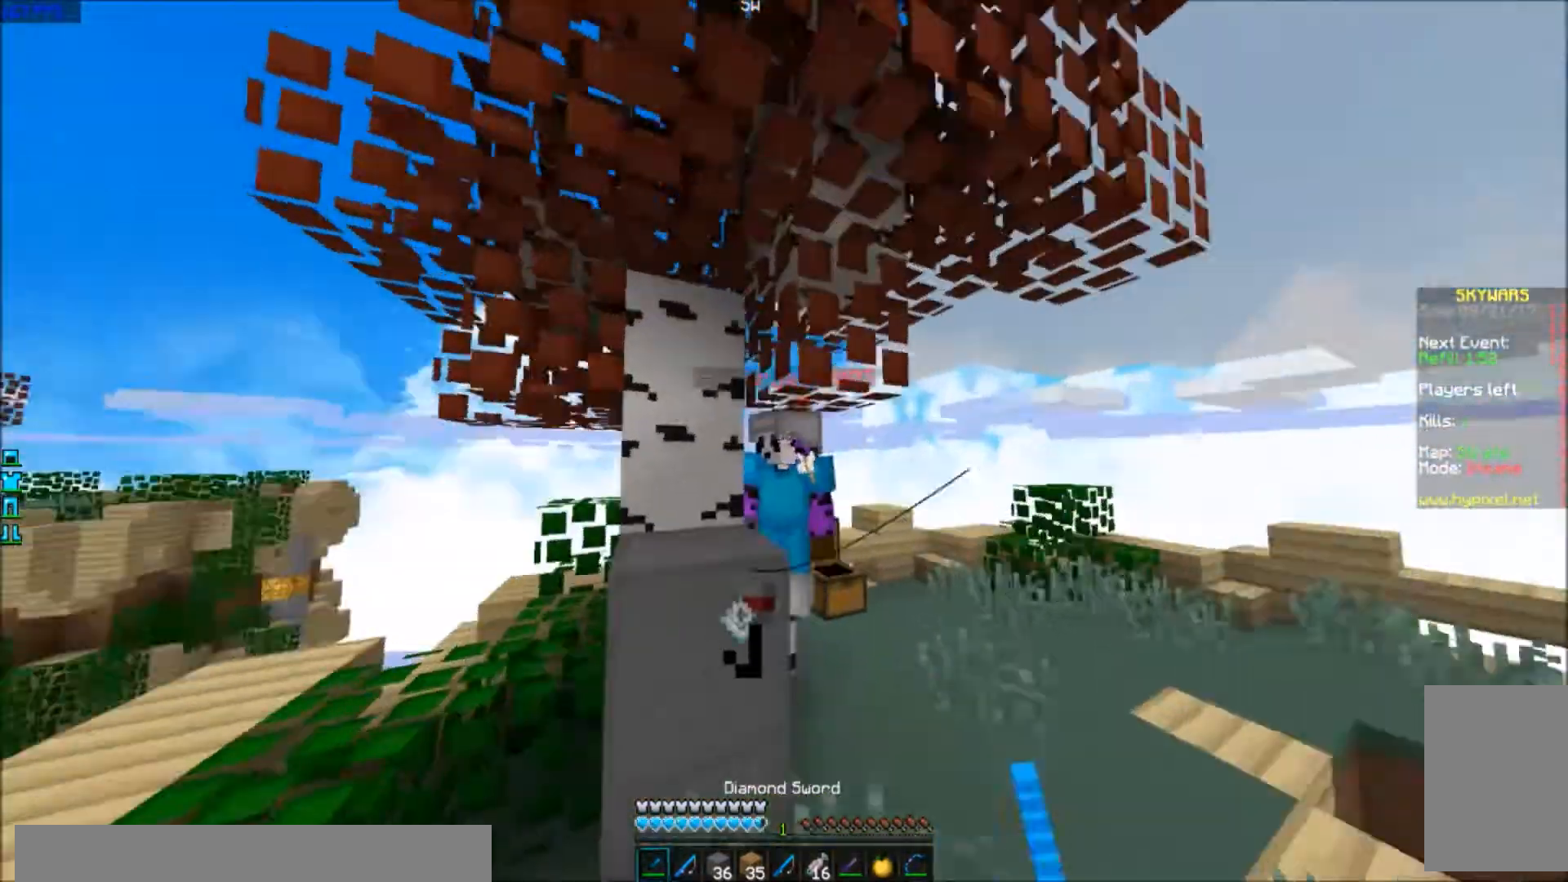
{"keys": ["a", "w"], "events": [[200, "d", "up"], [434, "a", "down"]]}
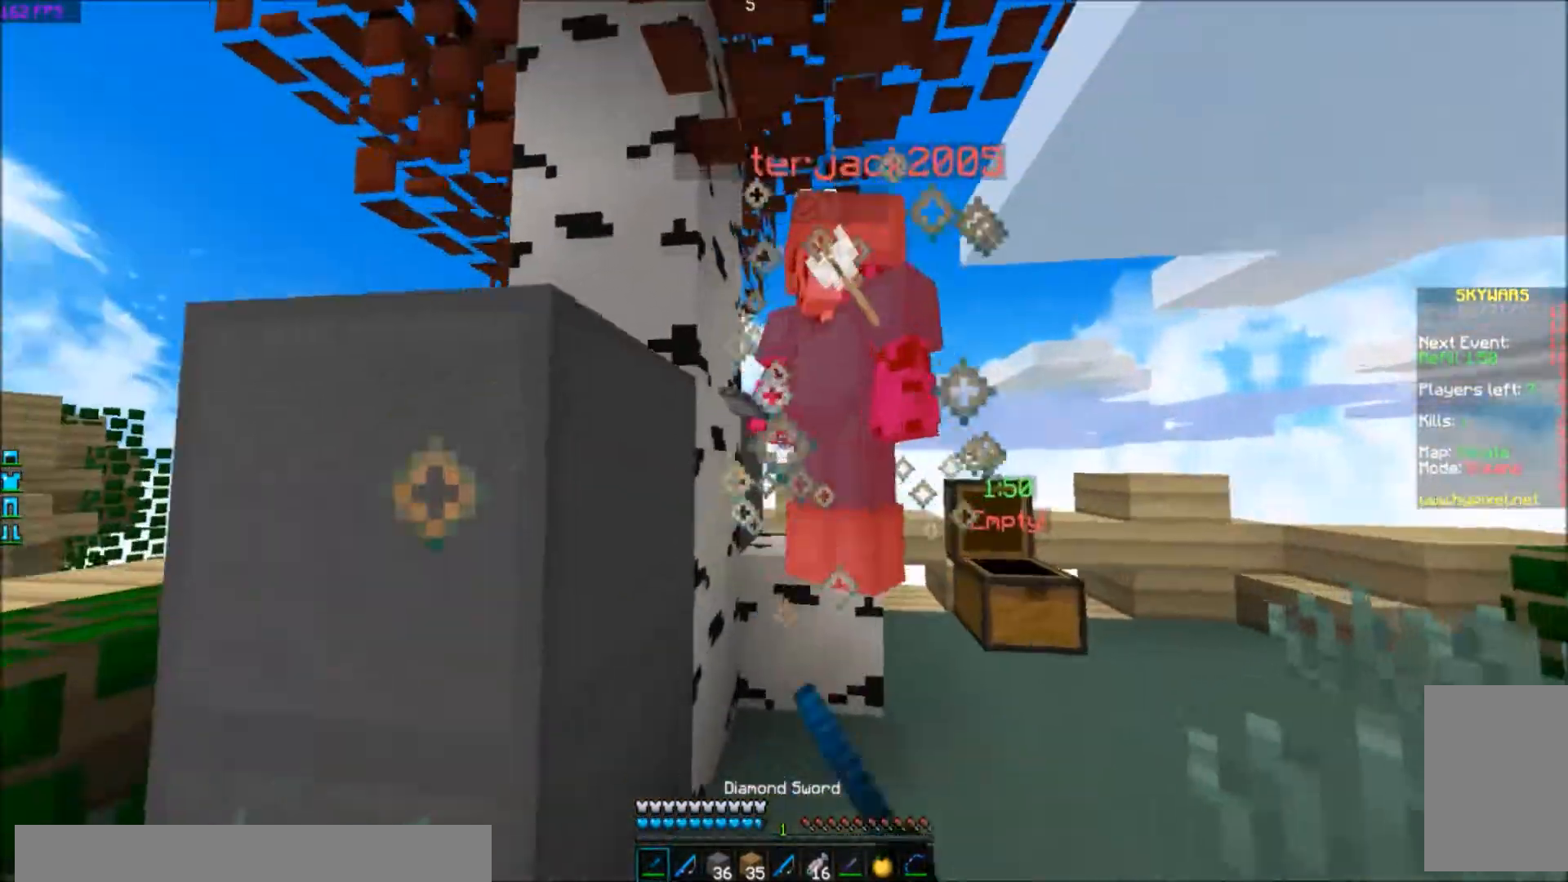
{"keys": ["w"], "events": [[133, "a", "up"], [400, "a", "down"], [500, "a", "up"]]}
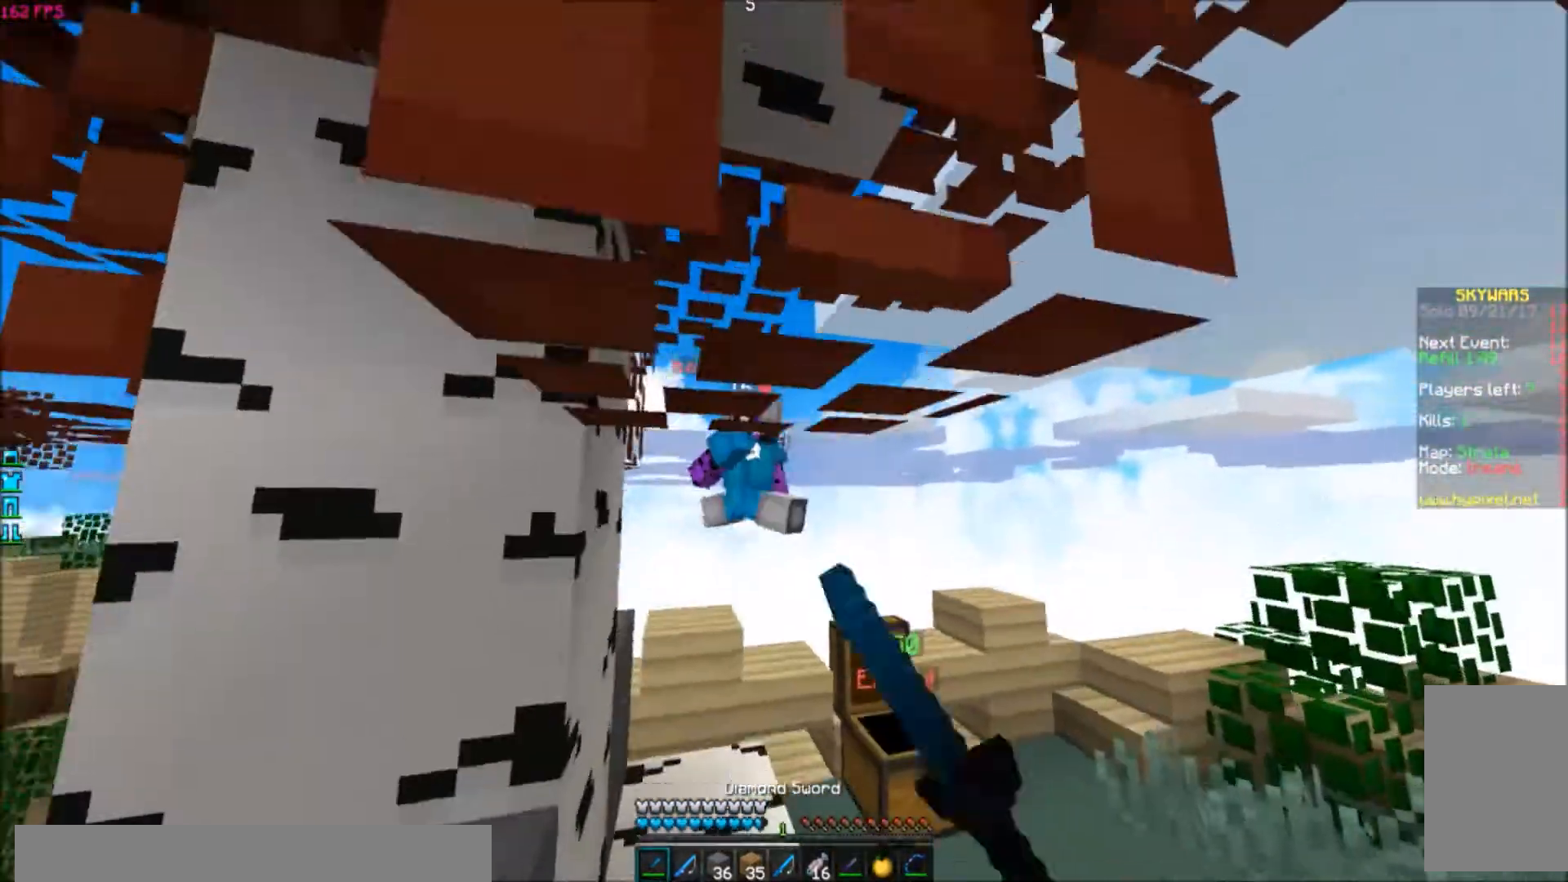
{"keys": ["d", "w"], "events": [[34, "d", "down"]]}
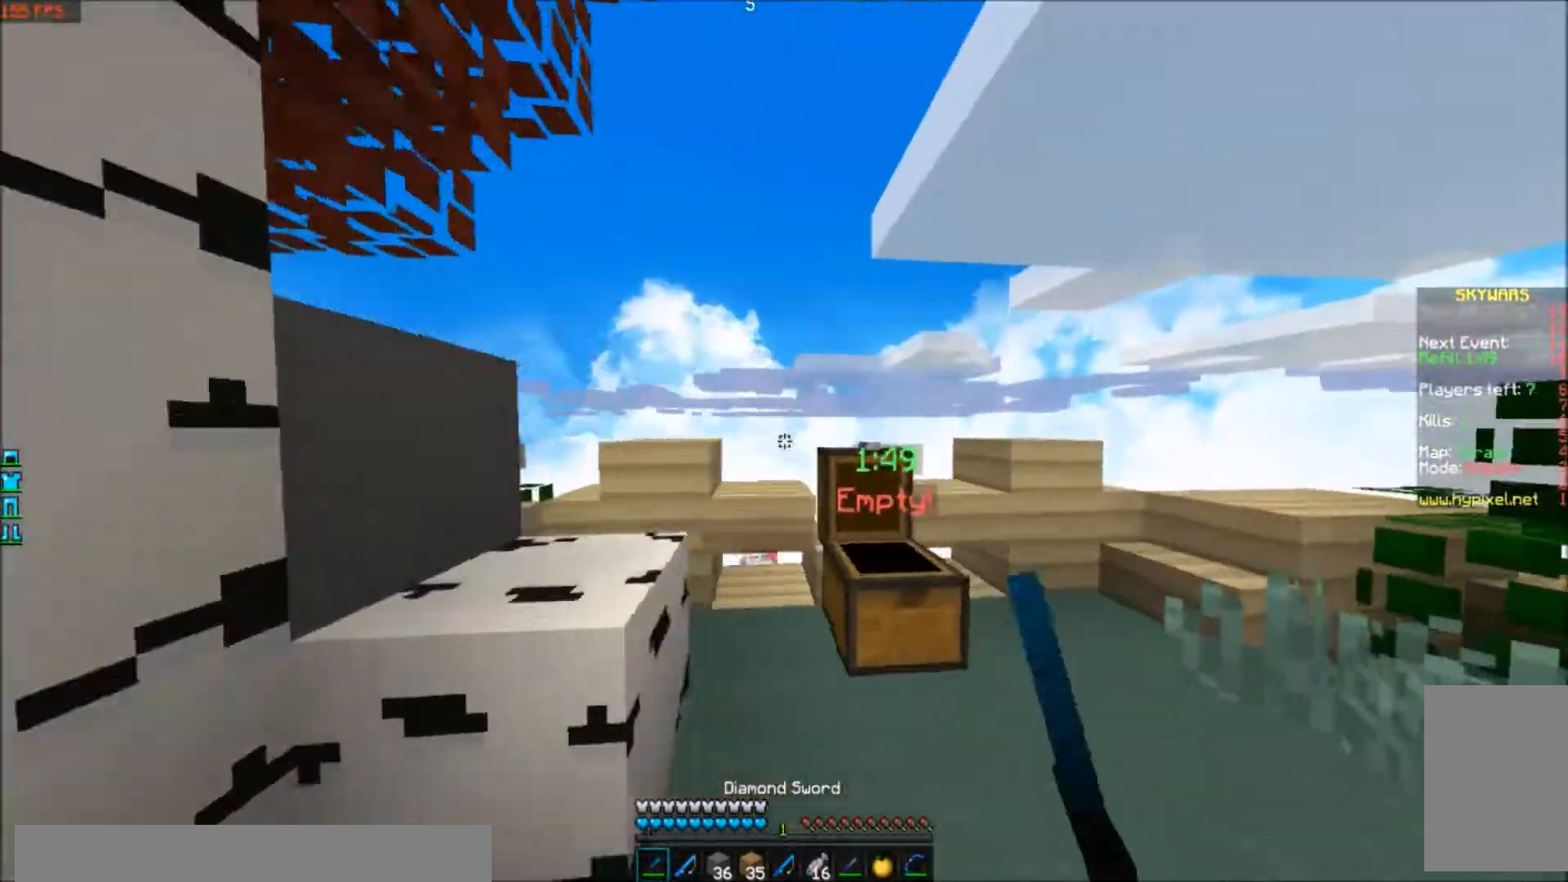
{"keys": ["w"], "events": [[33, "d", "up"], [100, "w", "up"], [200, "w", "down"]]}
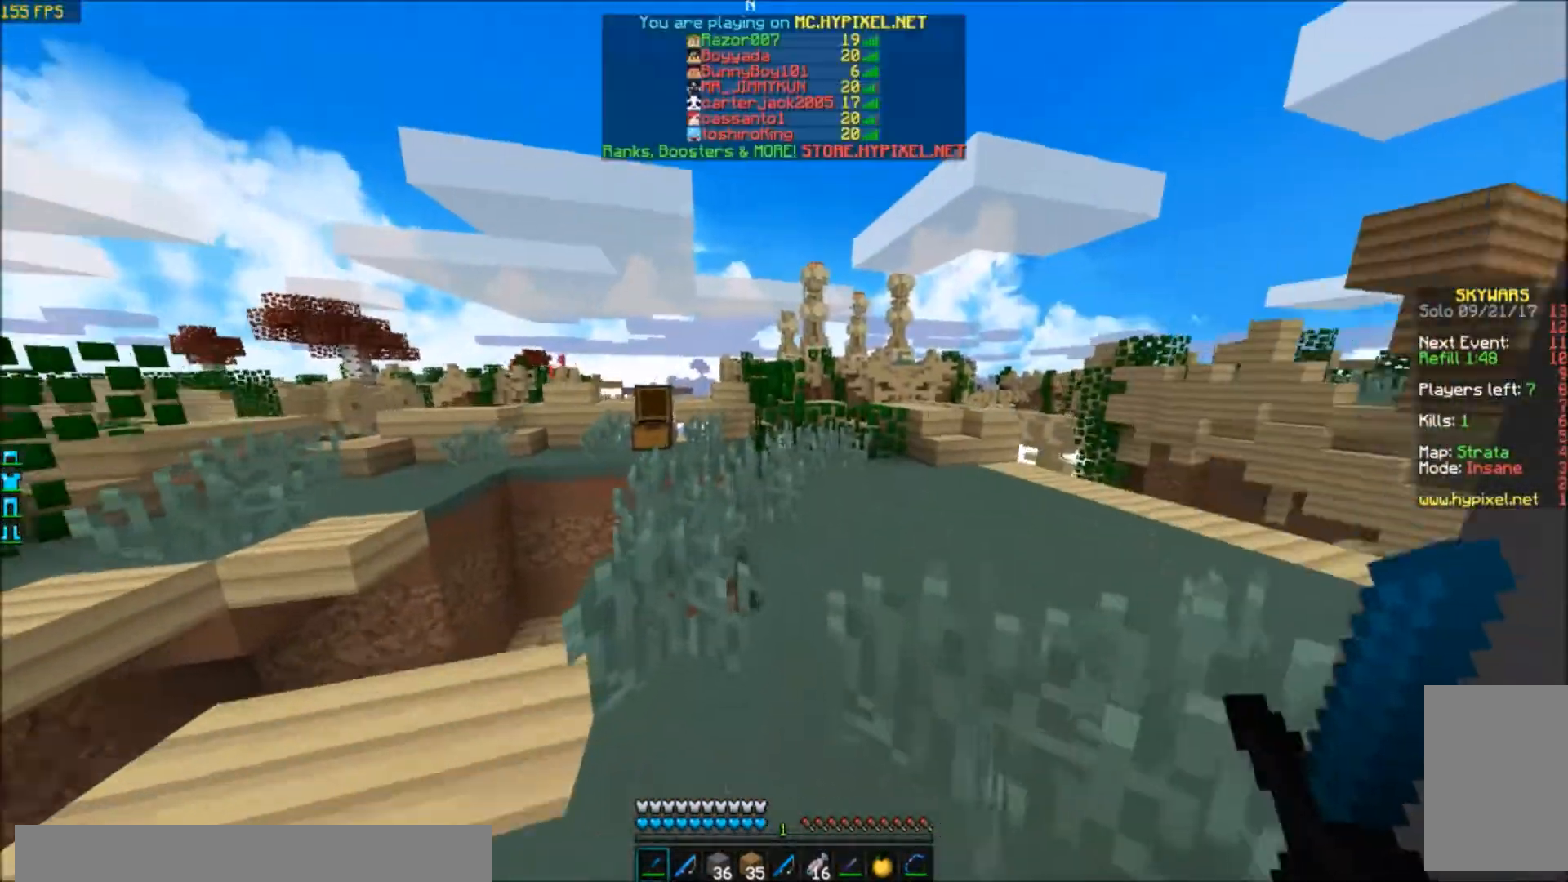
{"keys": ["w"], "events": []}
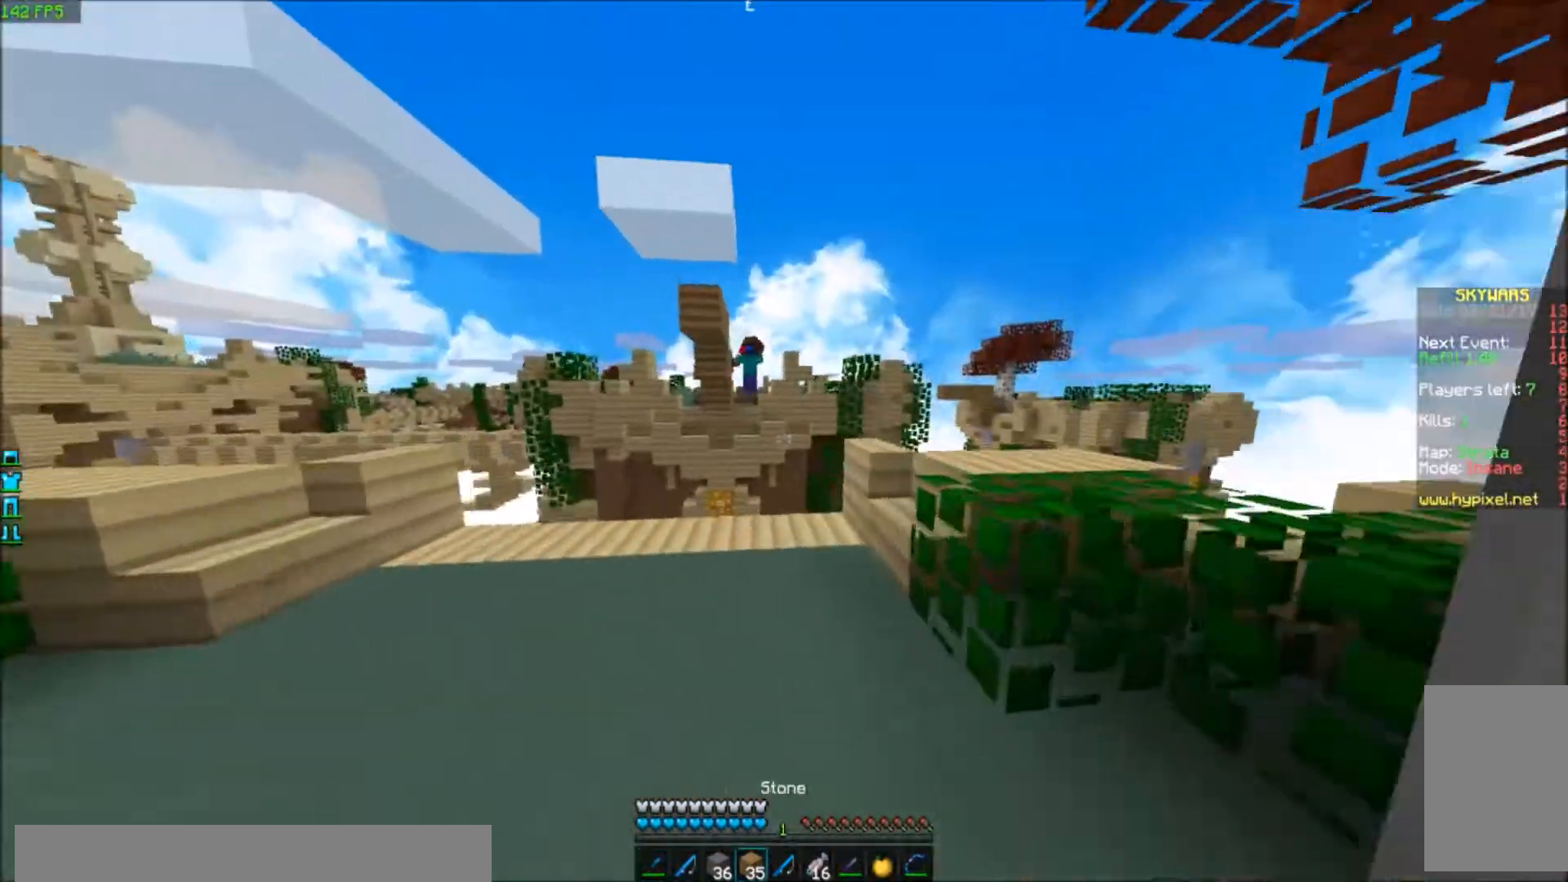
{"keys": [], "events": [[100, "a", "down"], [434, "a", "up"], [500, "w", "up"]]}
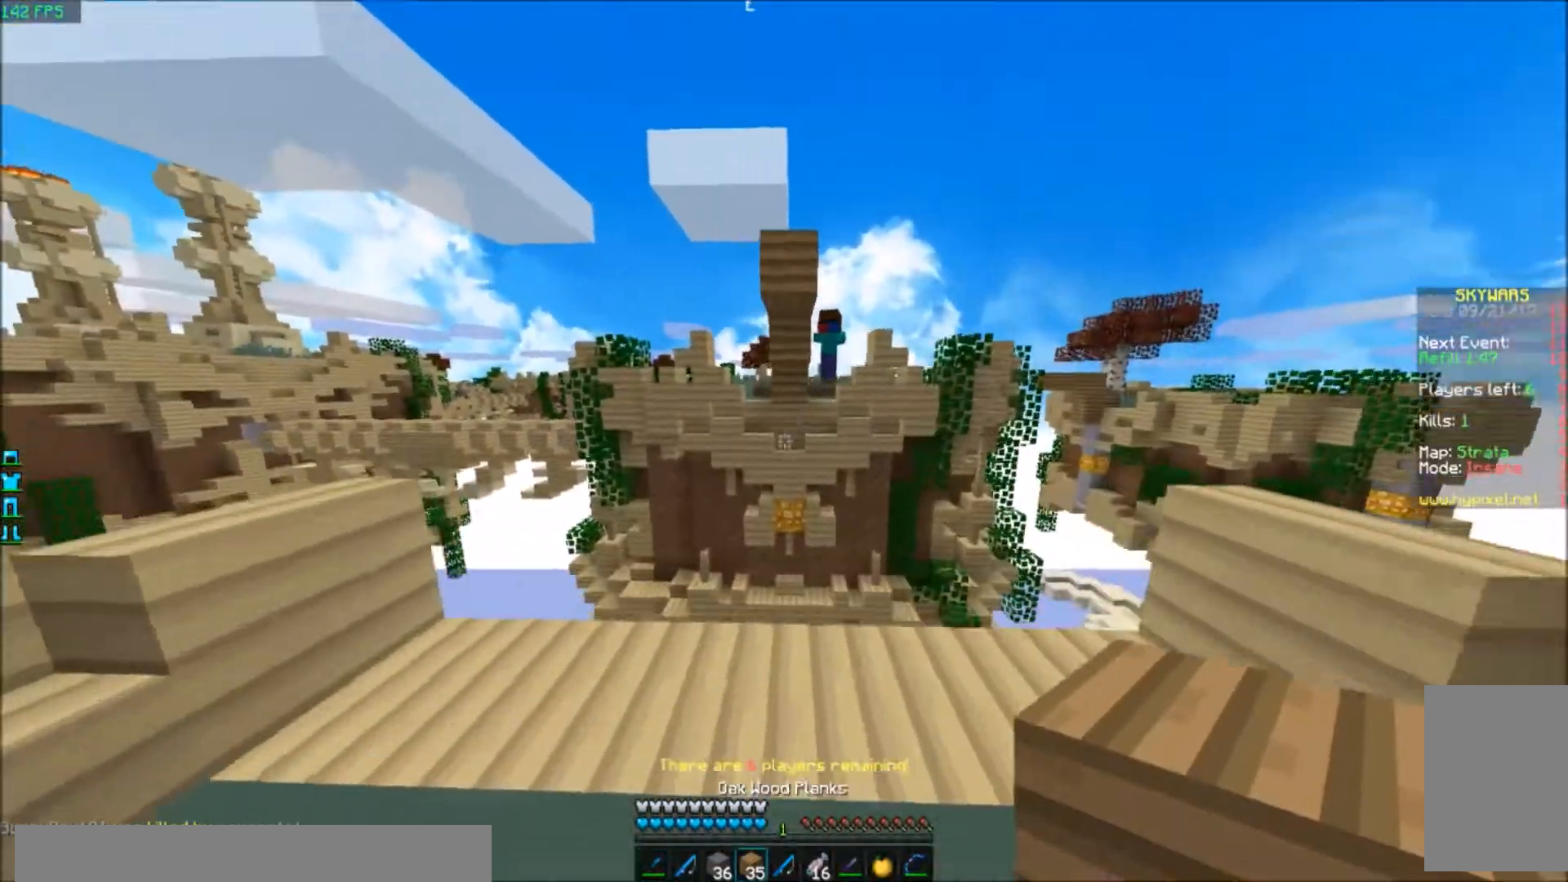
{"keys": [], "events": [[134, "s", "down"], [334, "s", "up"]]}
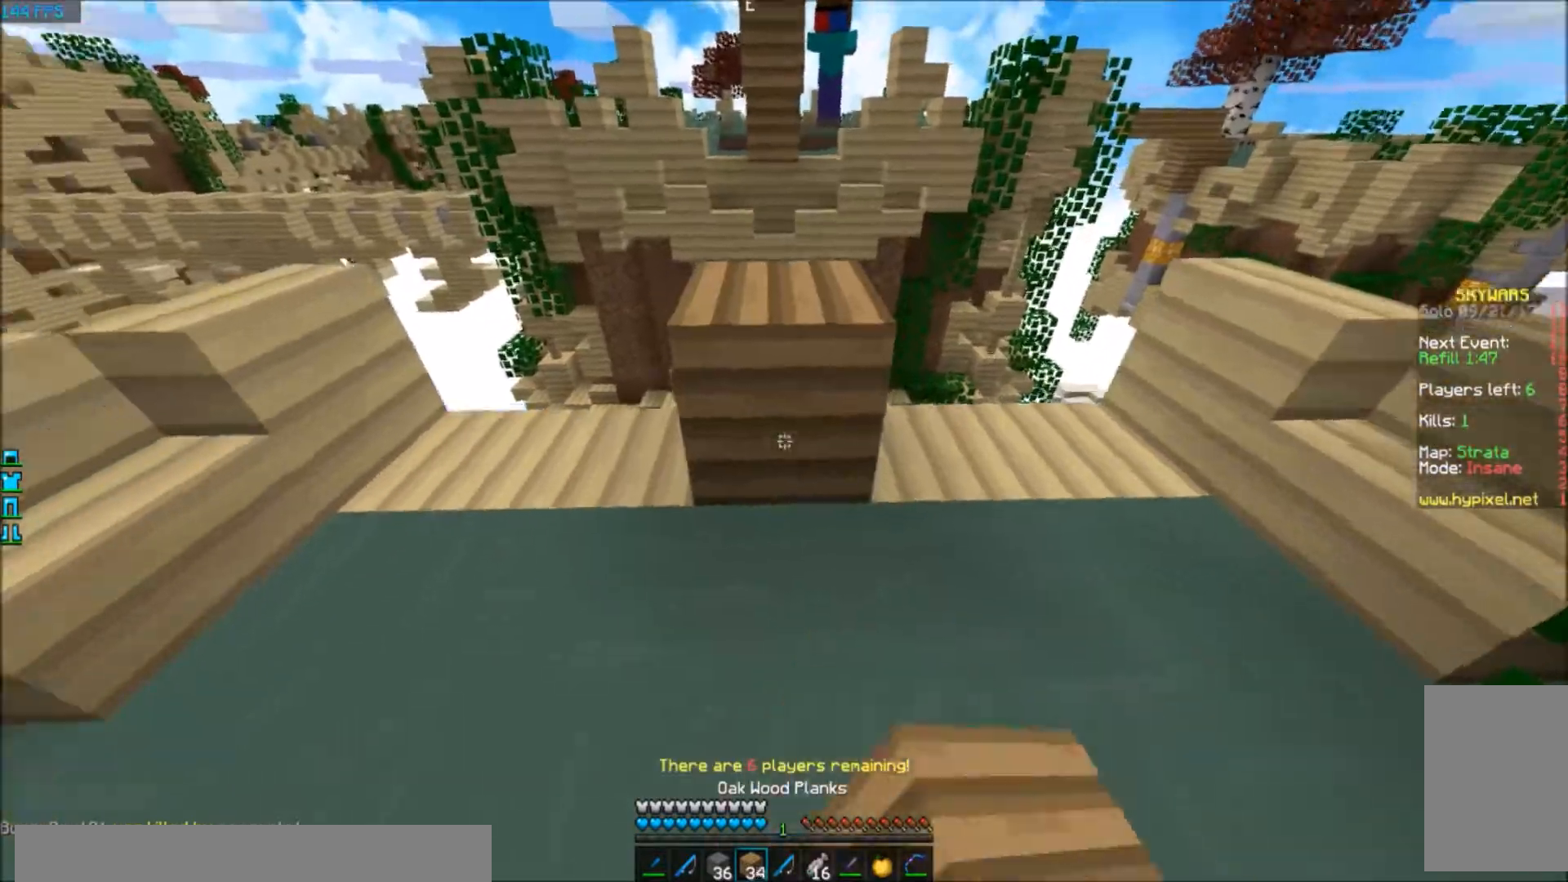
{"keys": ["d"], "events": [[100, "w", "down"], [300, "d", "down"], [434, "w", "up"]]}
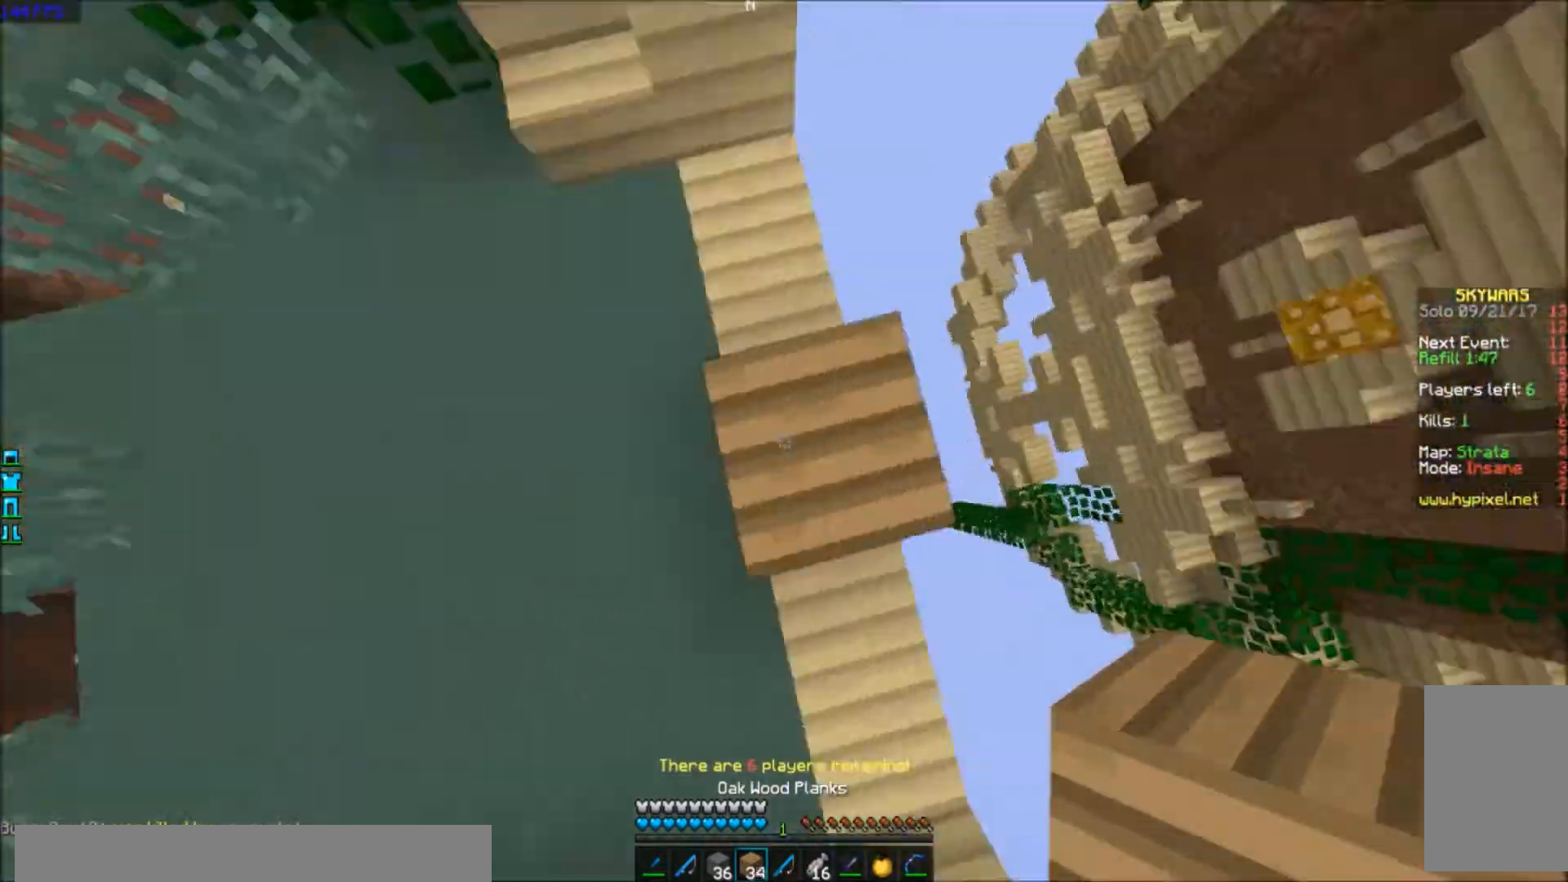
{"keys": ["d", "s"], "events": [[401, "s", "down"]]}
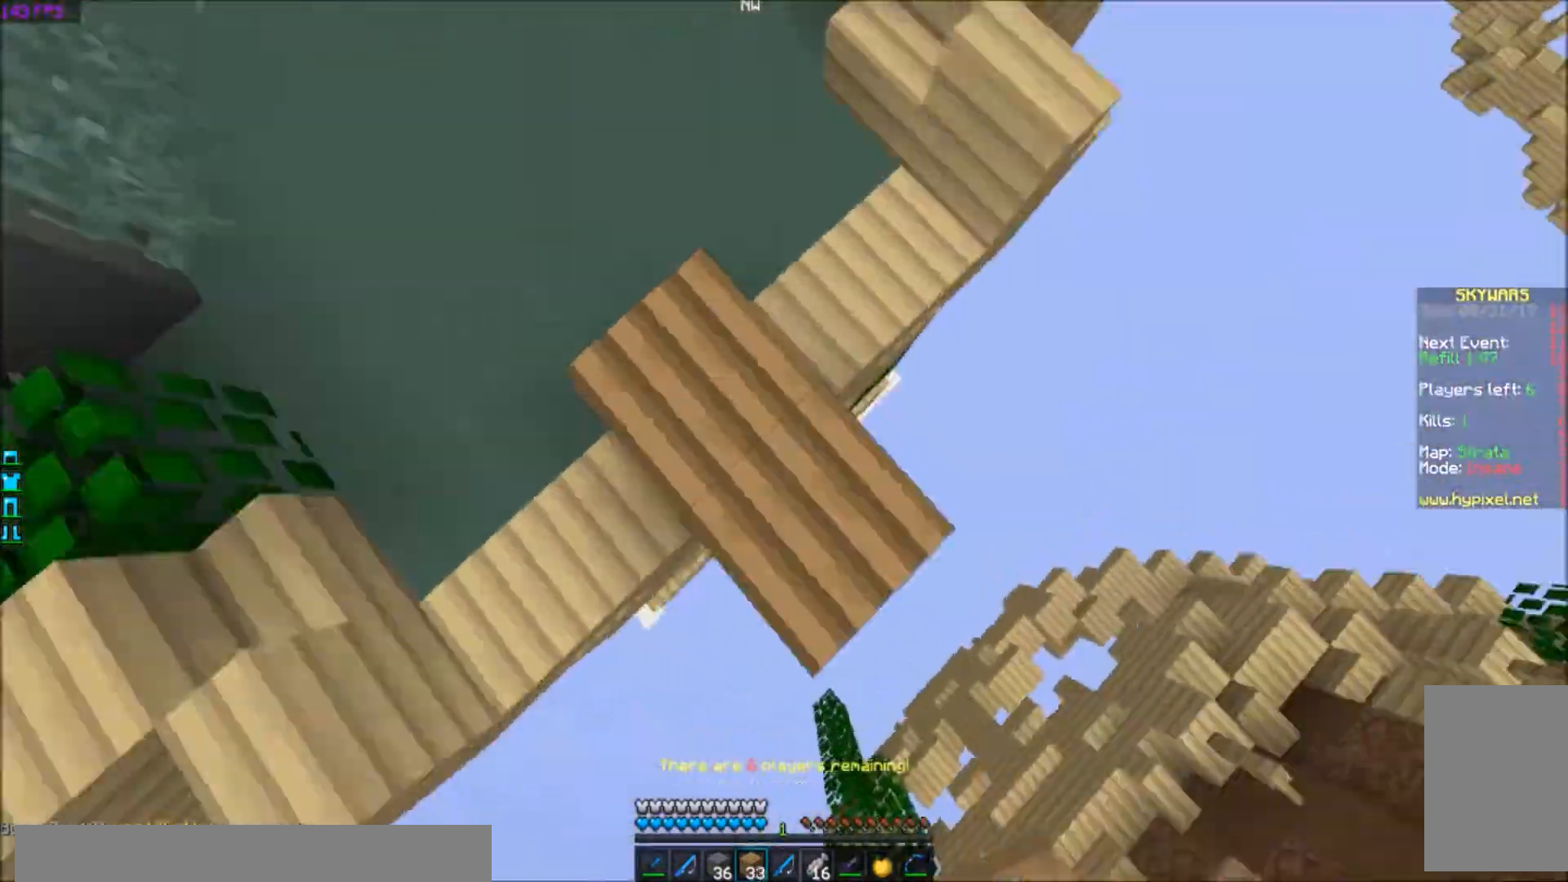
{"keys": ["a"], "events": [[100, "d", "up"], [400, "s", "up"], [500, "a", "down"]]}
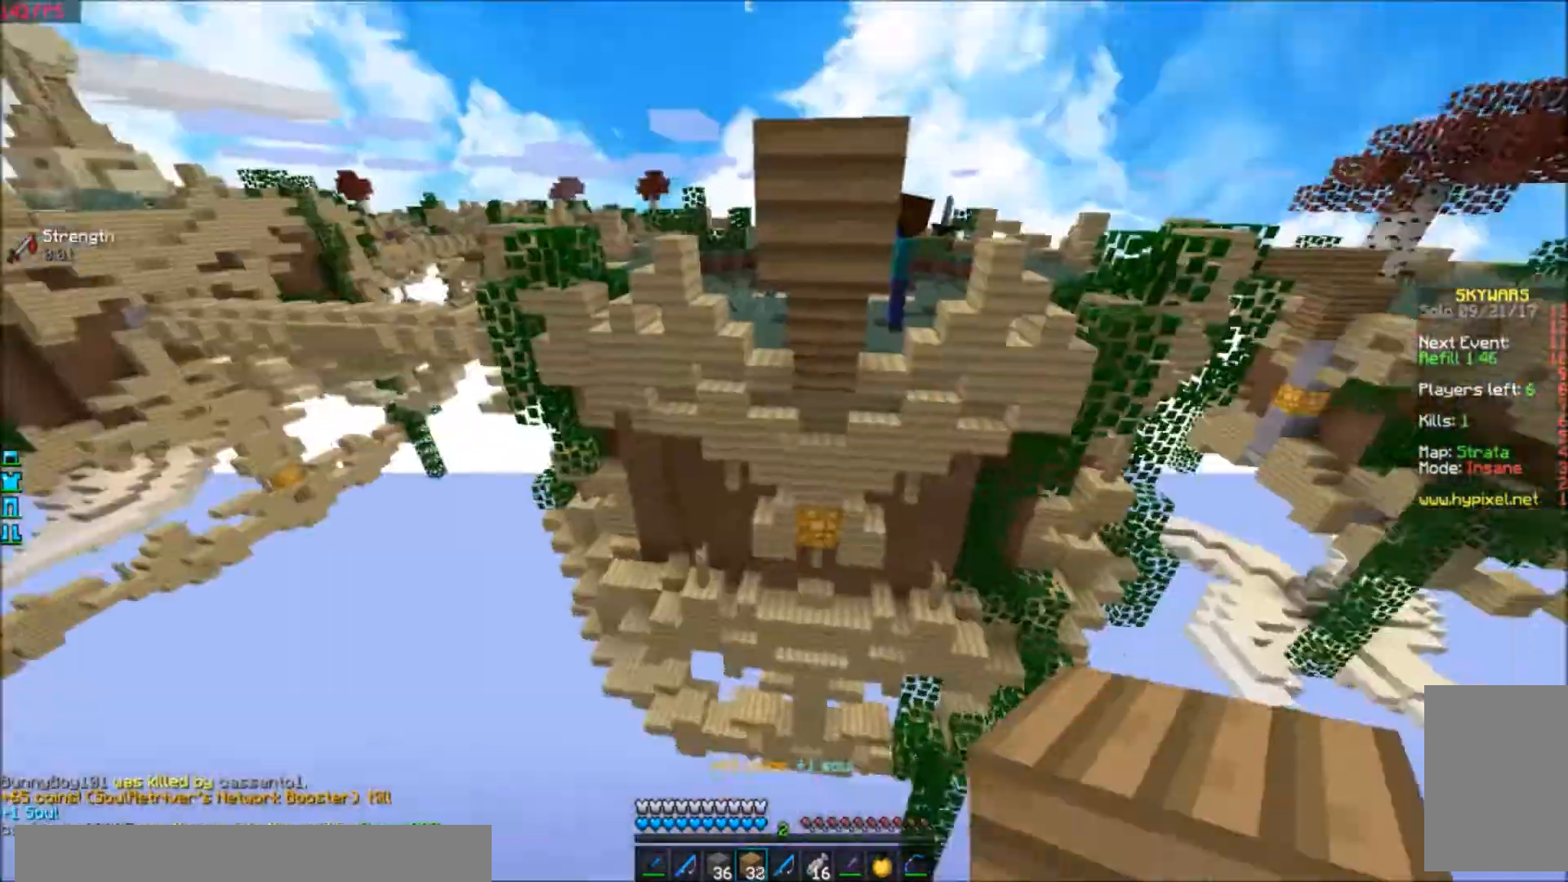
{"keys": ["s"], "events": [[134, "s", "down"], [301, "a", "up"]]}
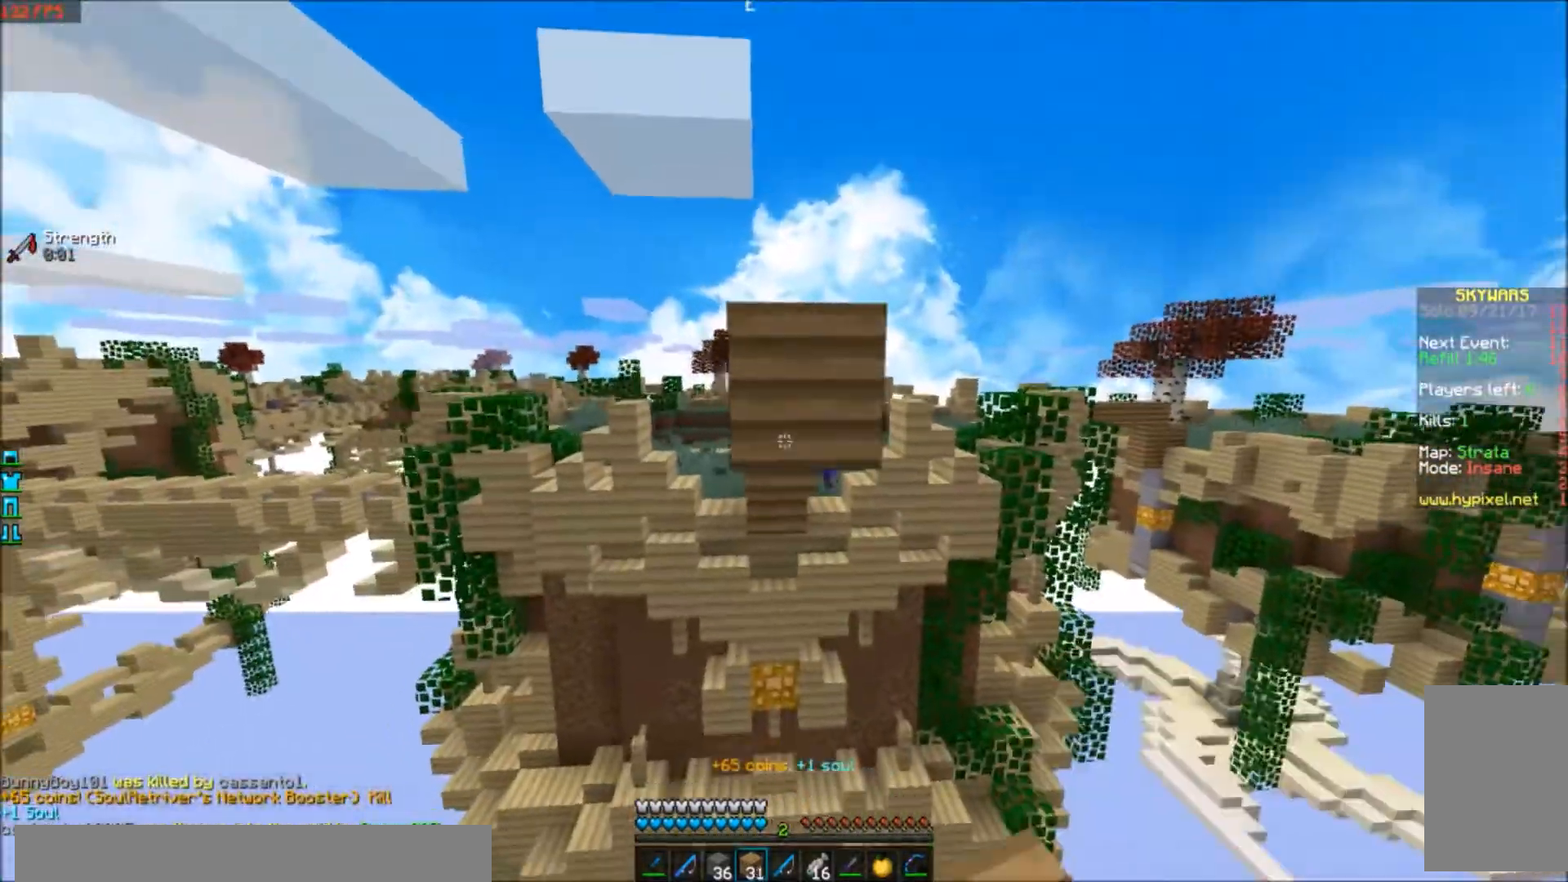
{"keys": [], "events": [[133, "s", "up"]]}
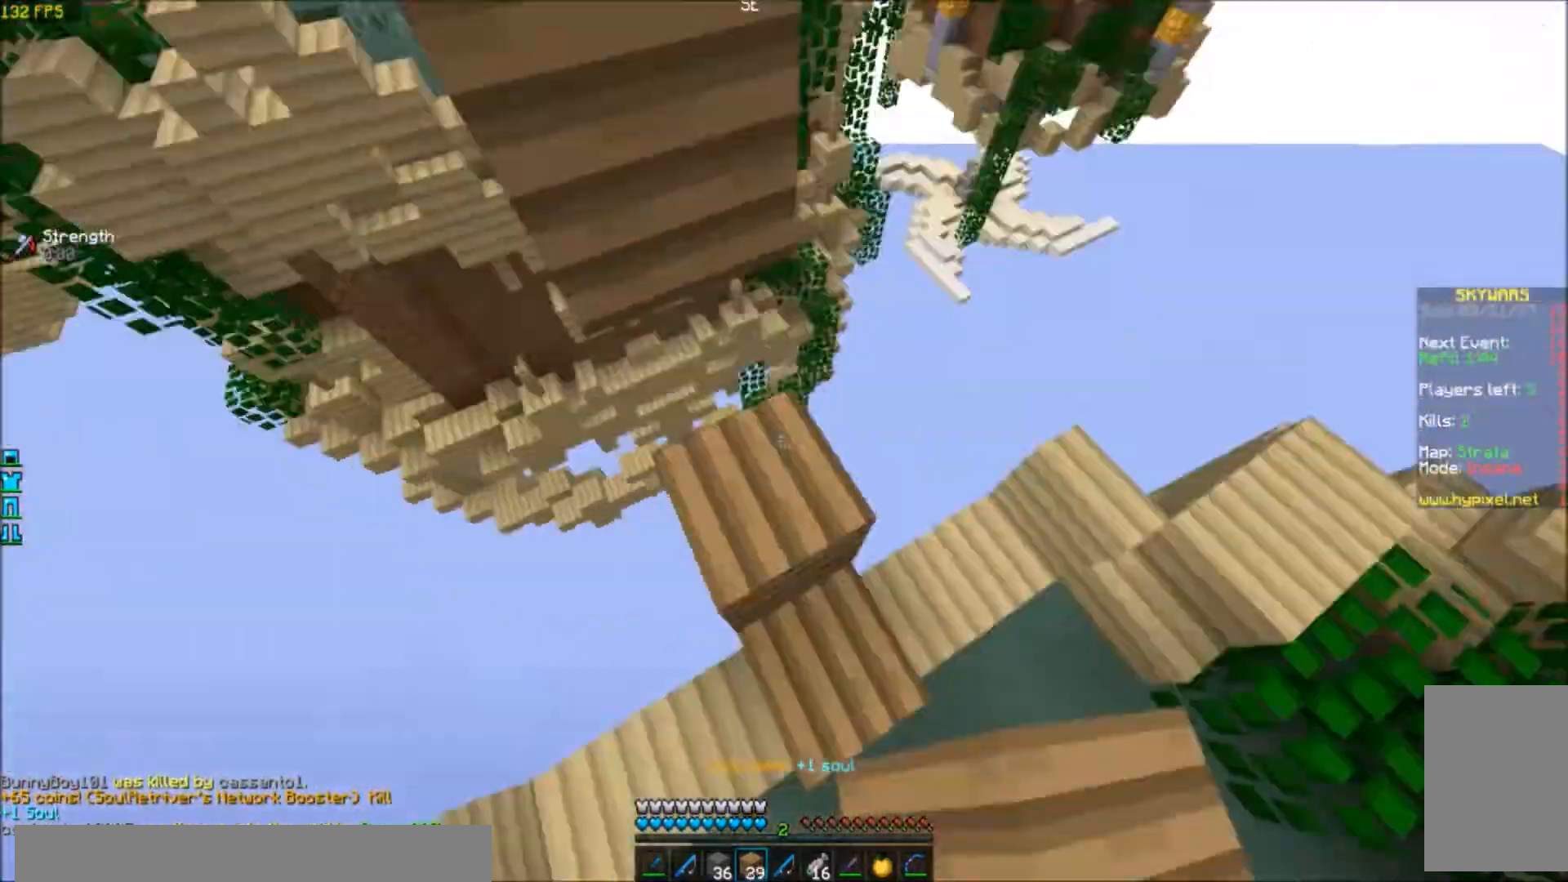
{"keys": ["w"], "events": [[100, "w", "down"]]}
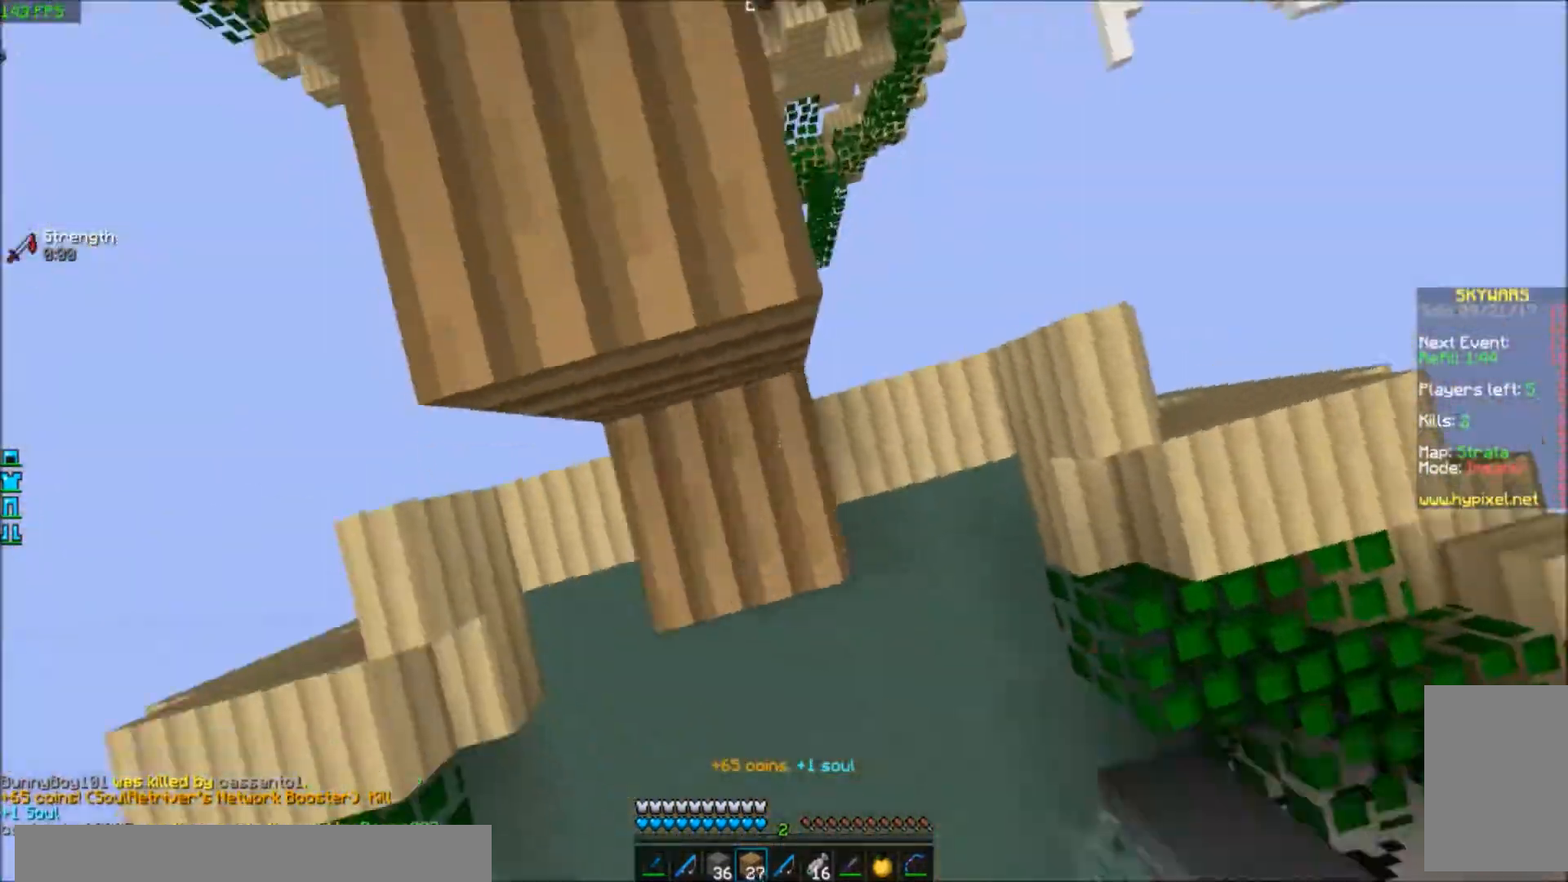
{"keys": ["d", "w"], "events": [[100, "a", "down"], [333, "a", "up"], [500, "d", "down"]]}
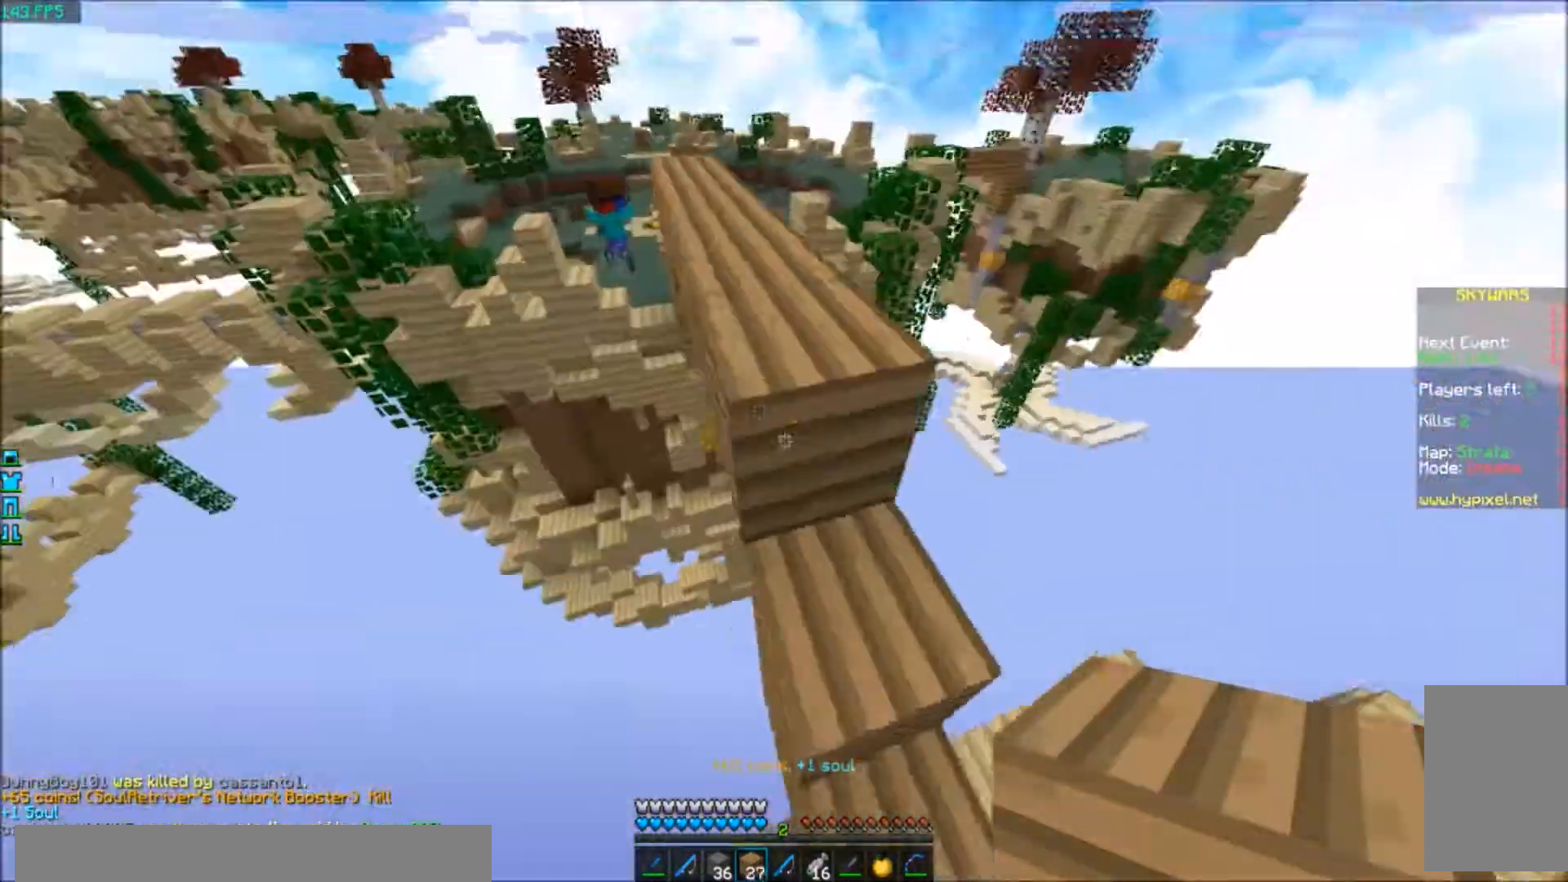
{"keys": ["d"], "events": [[334, "d", "up"], [334, "w", "up"], [434, "d", "down"]]}
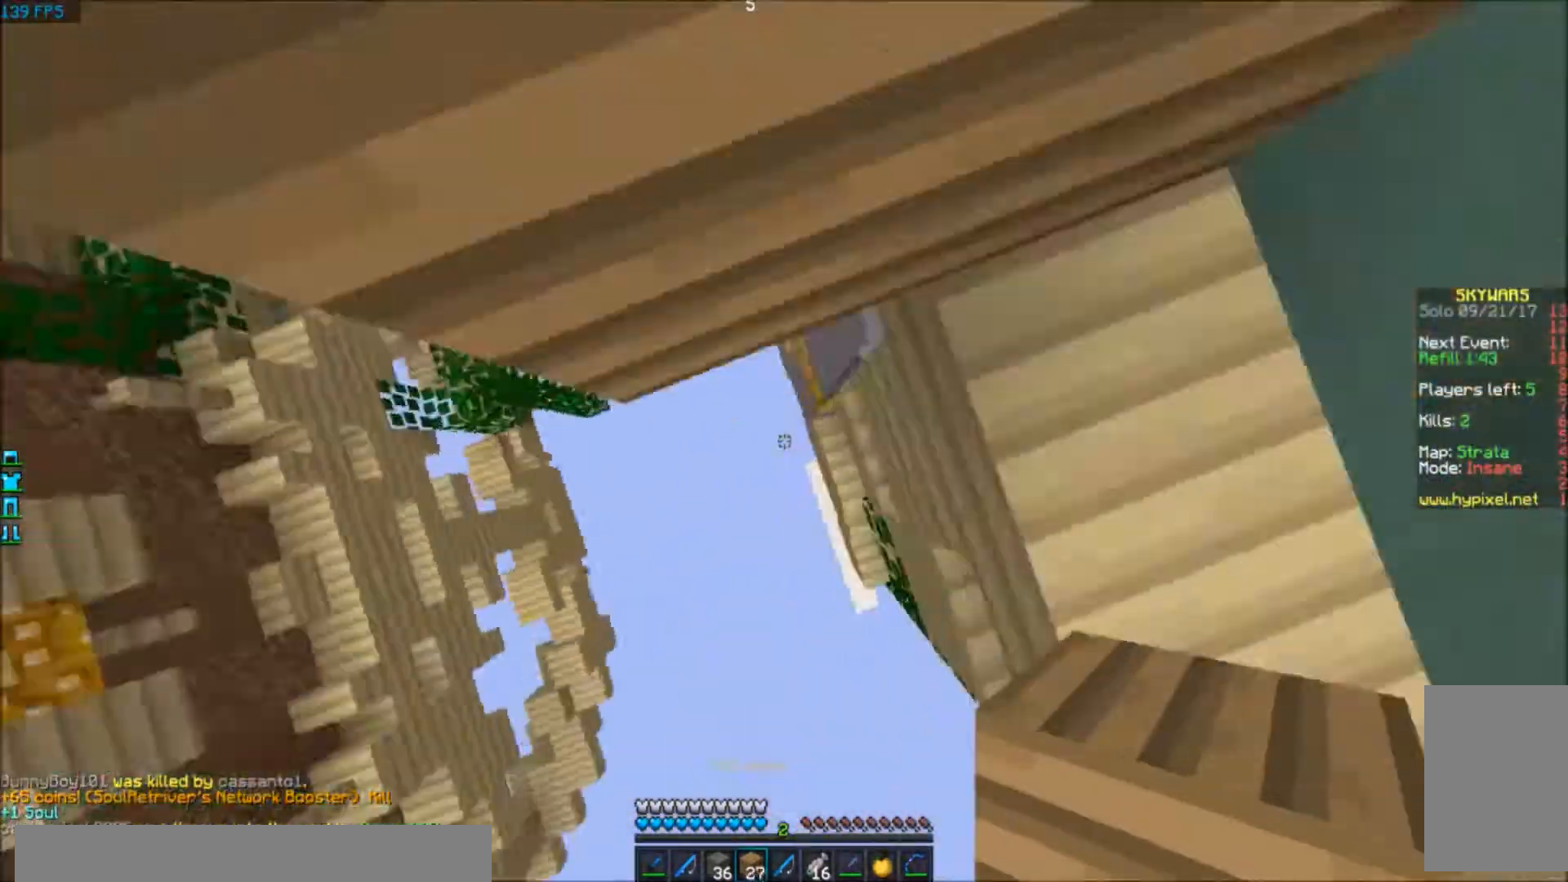
{"keys": ["d", "w"], "events": [[33, "w", "down"]]}
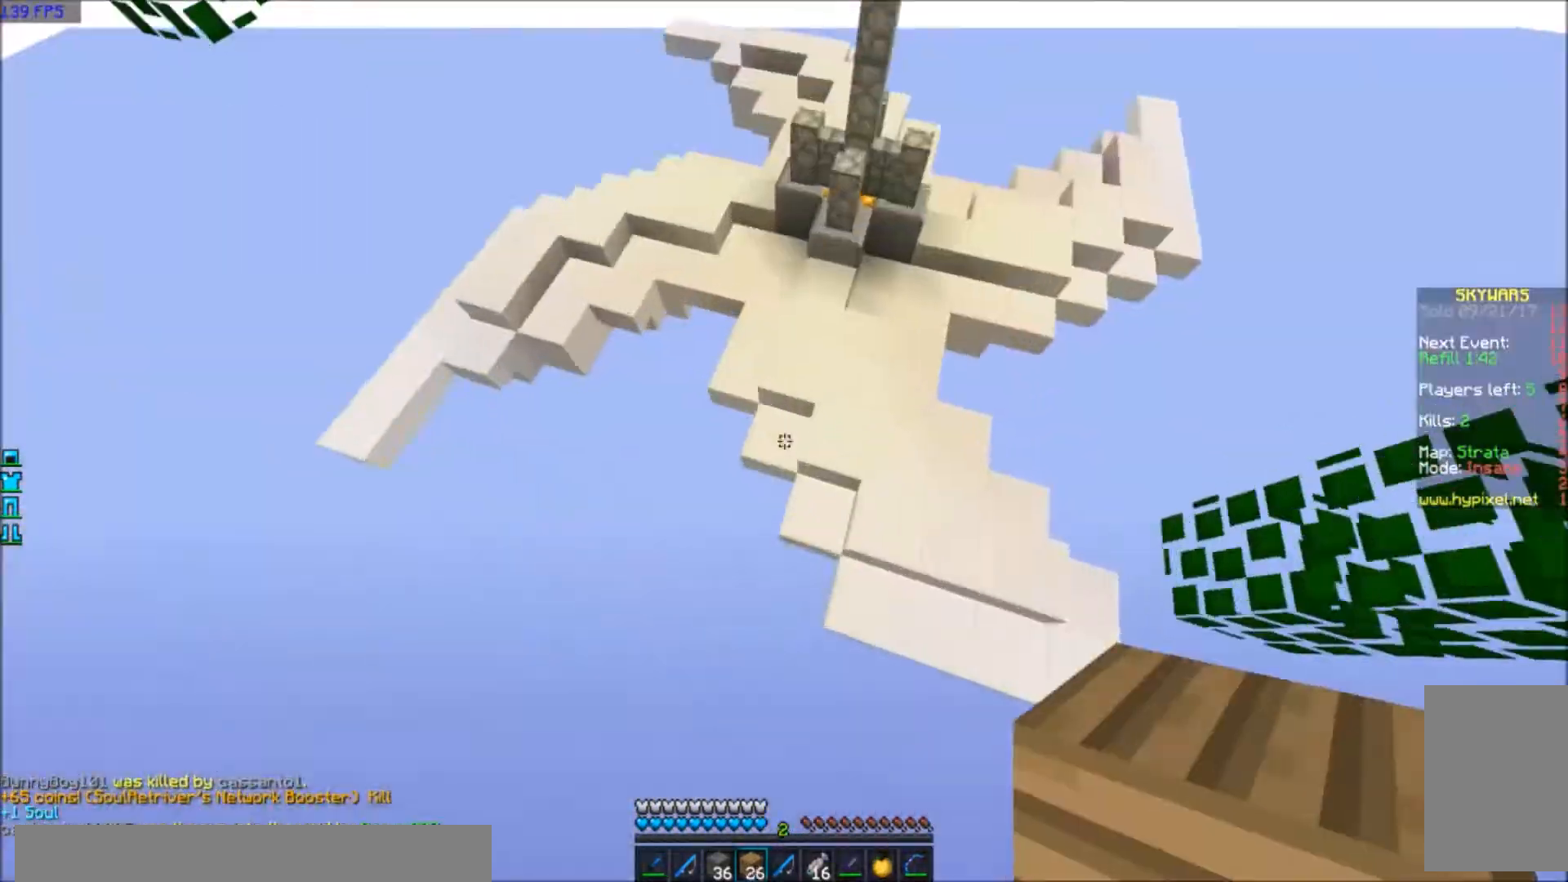
{"keys": [], "events": [[301, "d", "up"], [301, "w", "up"]]}
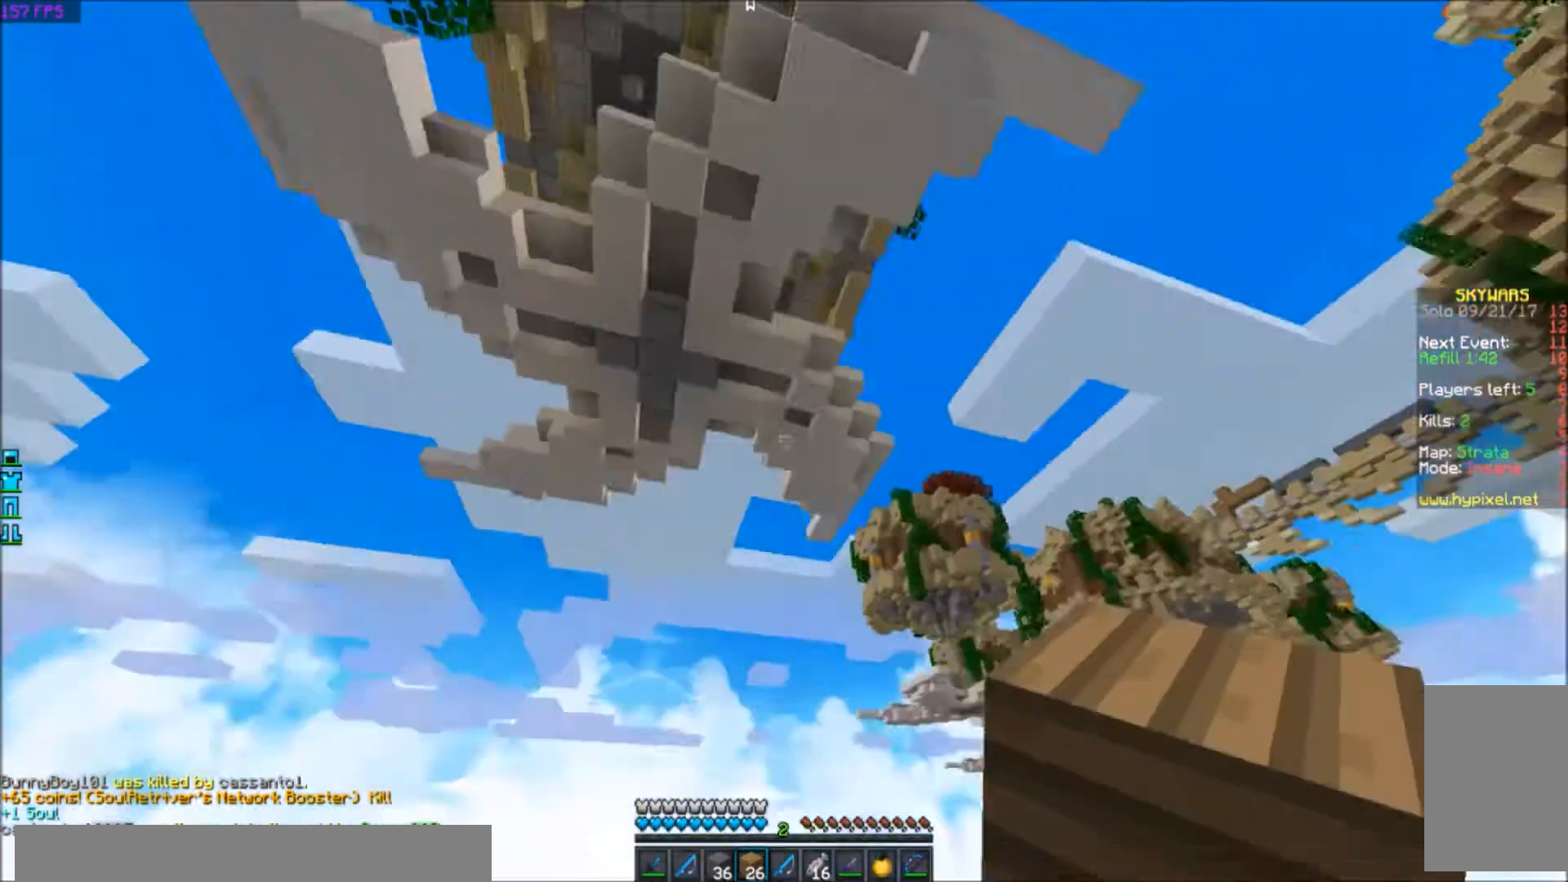
{"keys": [], "events": []}
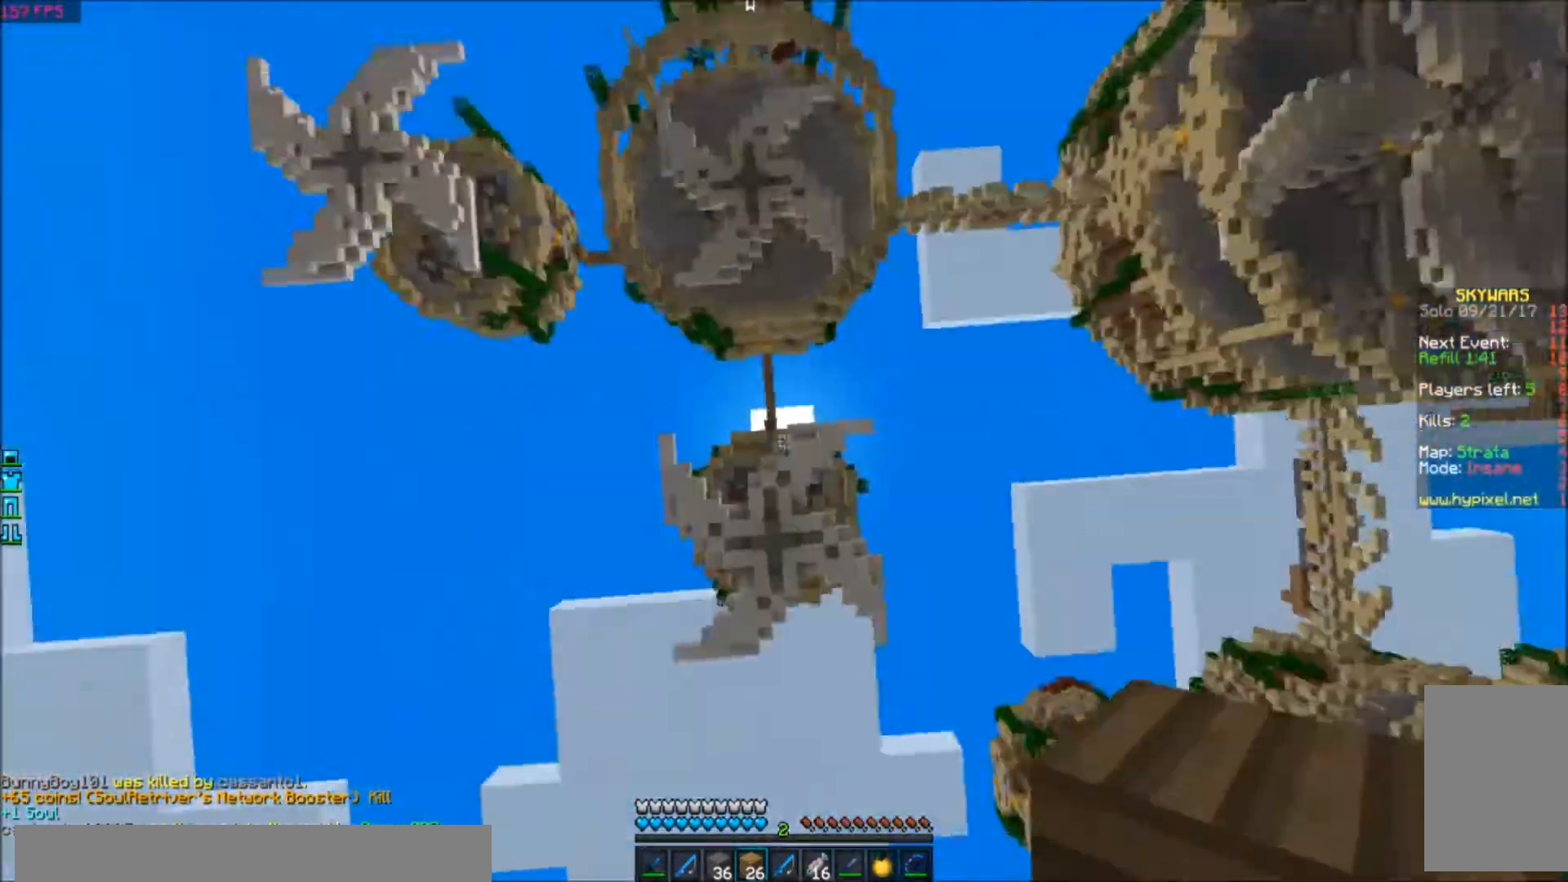
{"keys": [], "events": []}
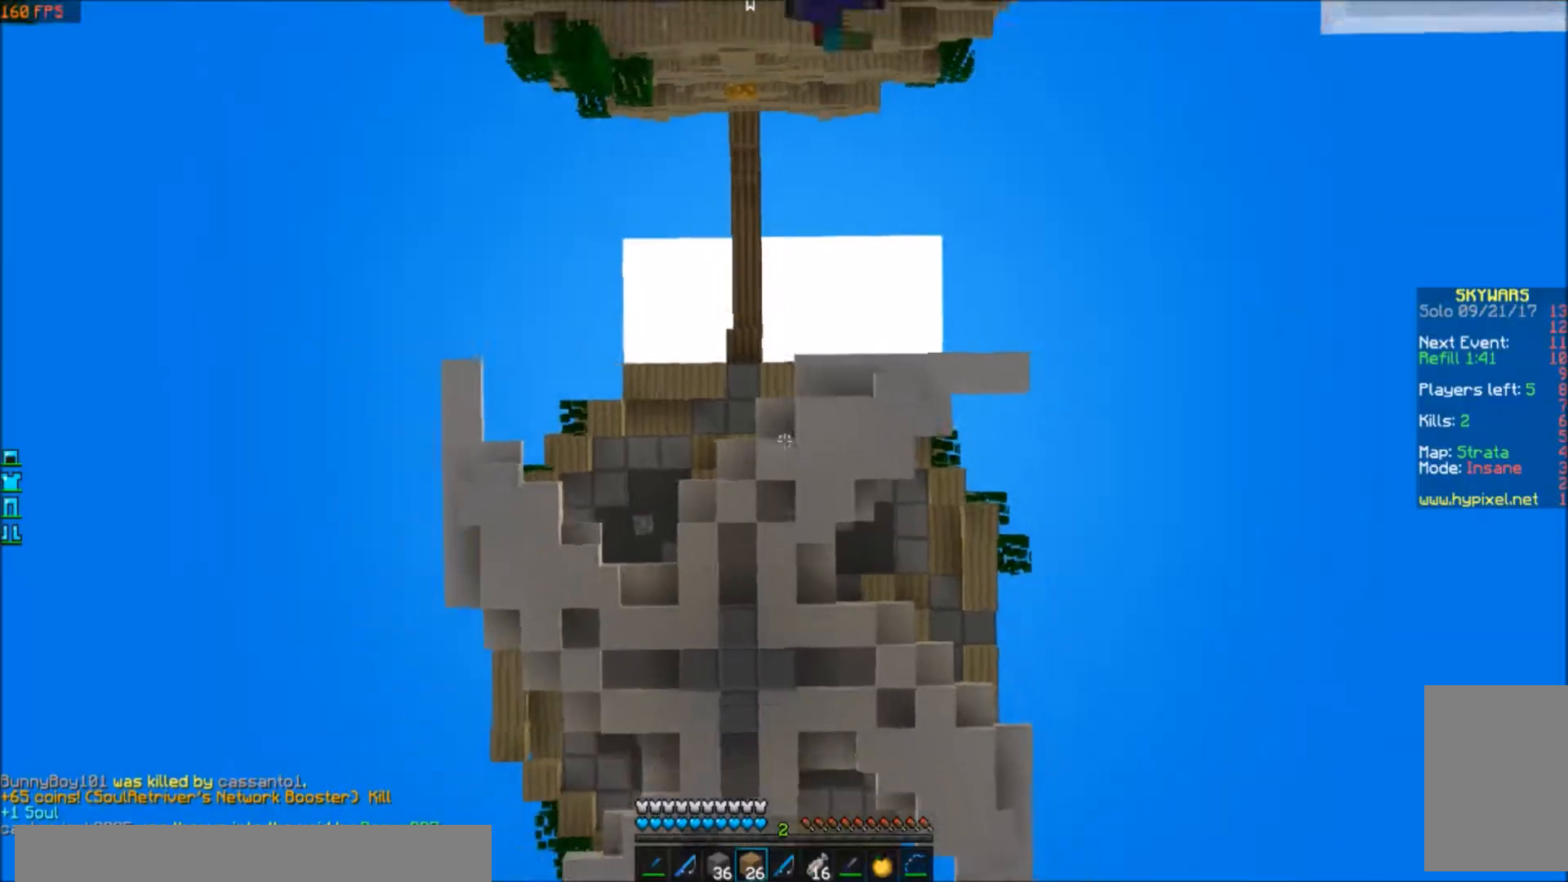
{"keys": [], "events": []}
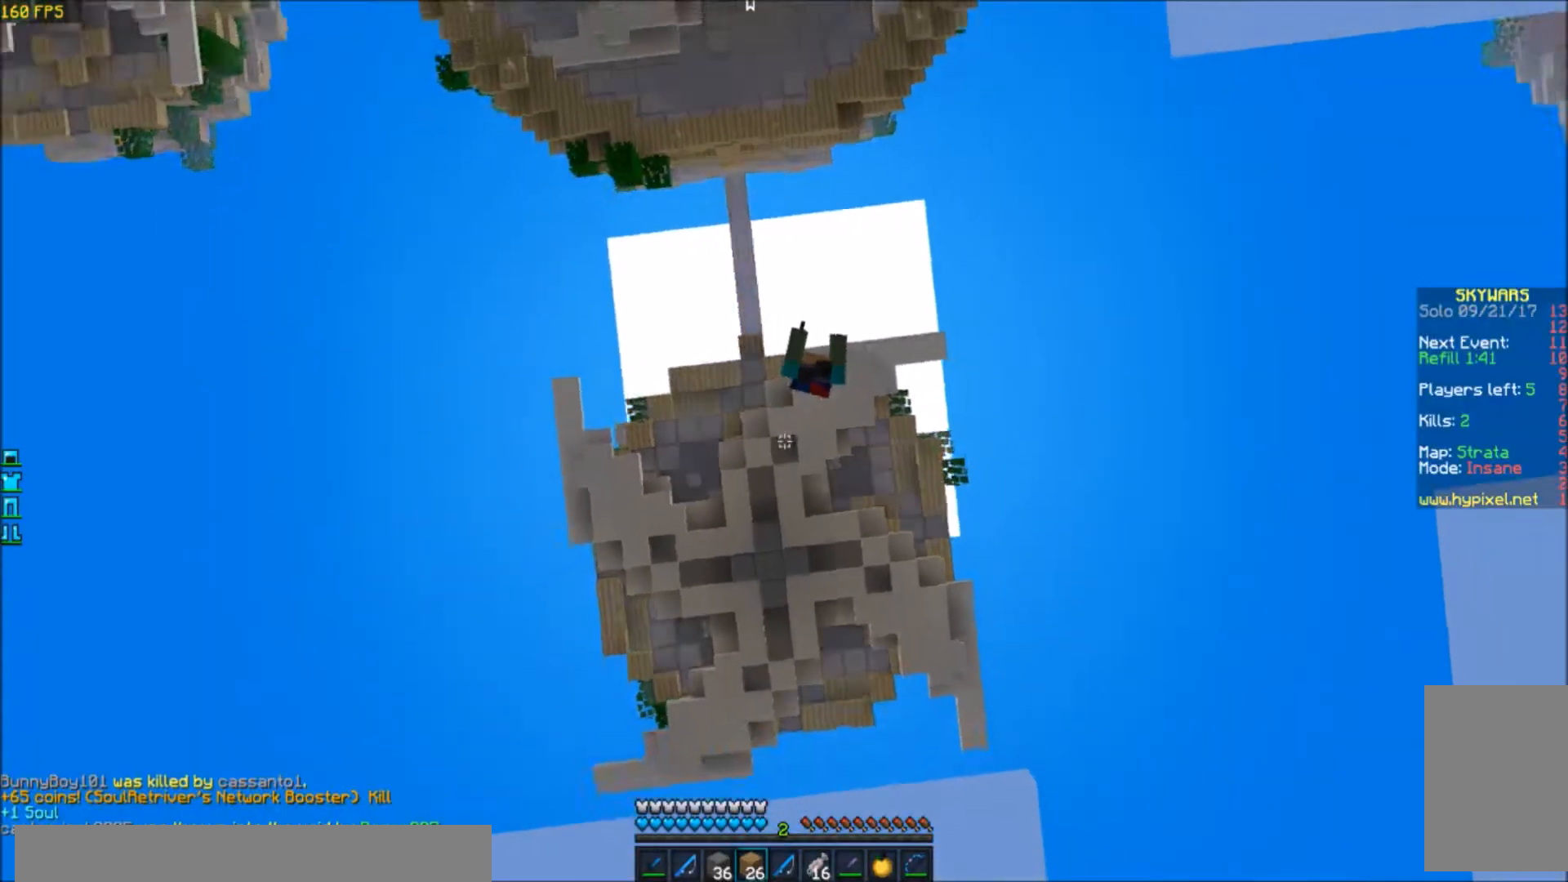
{"keys": [], "events": []}
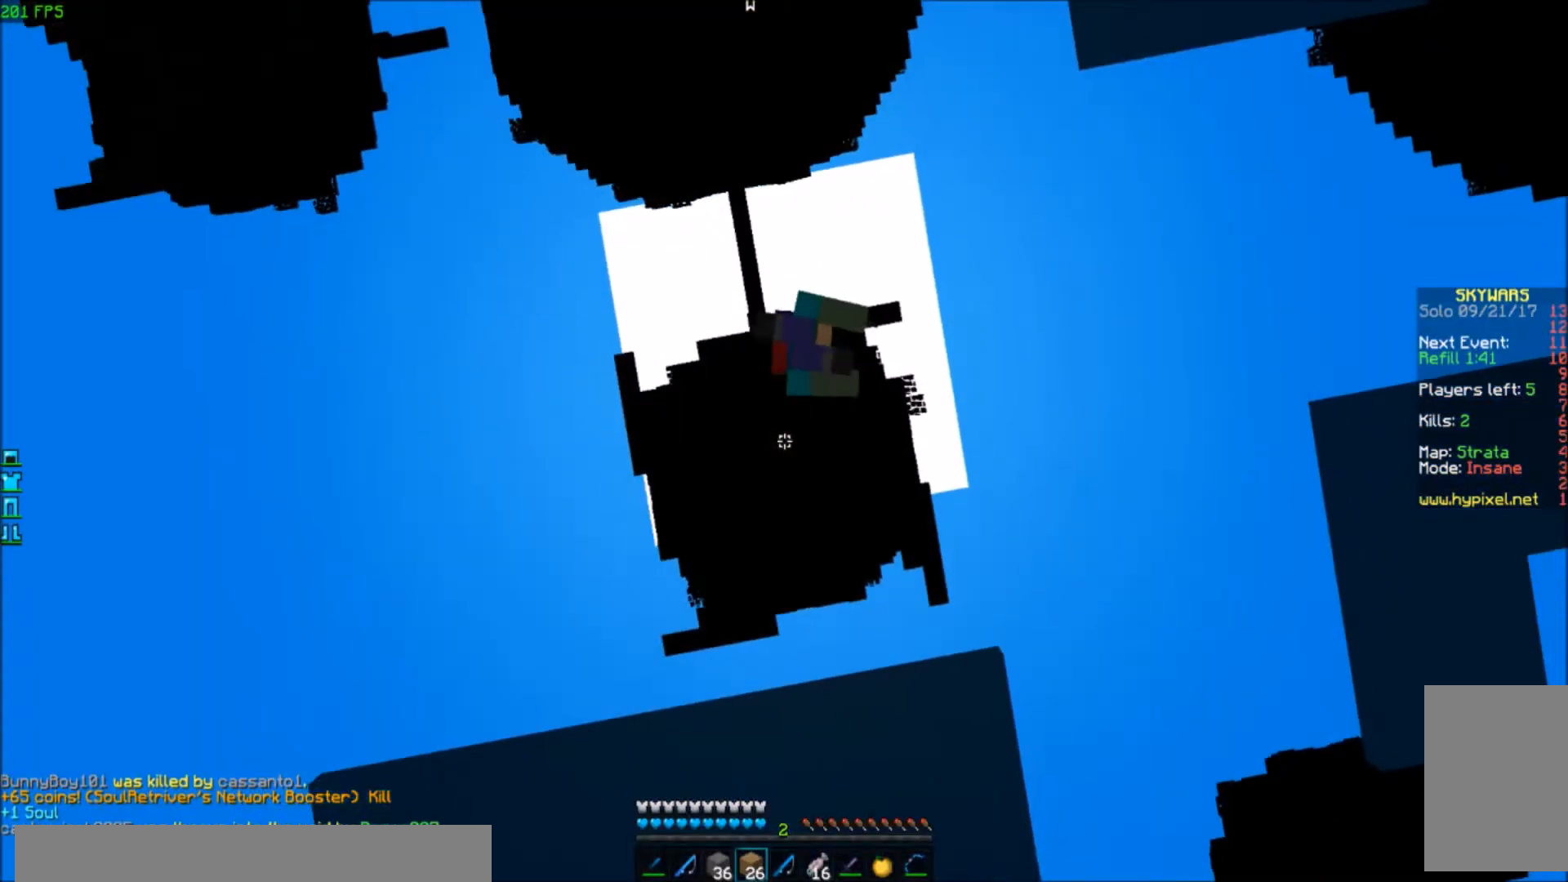
{"keys": [], "events": []}
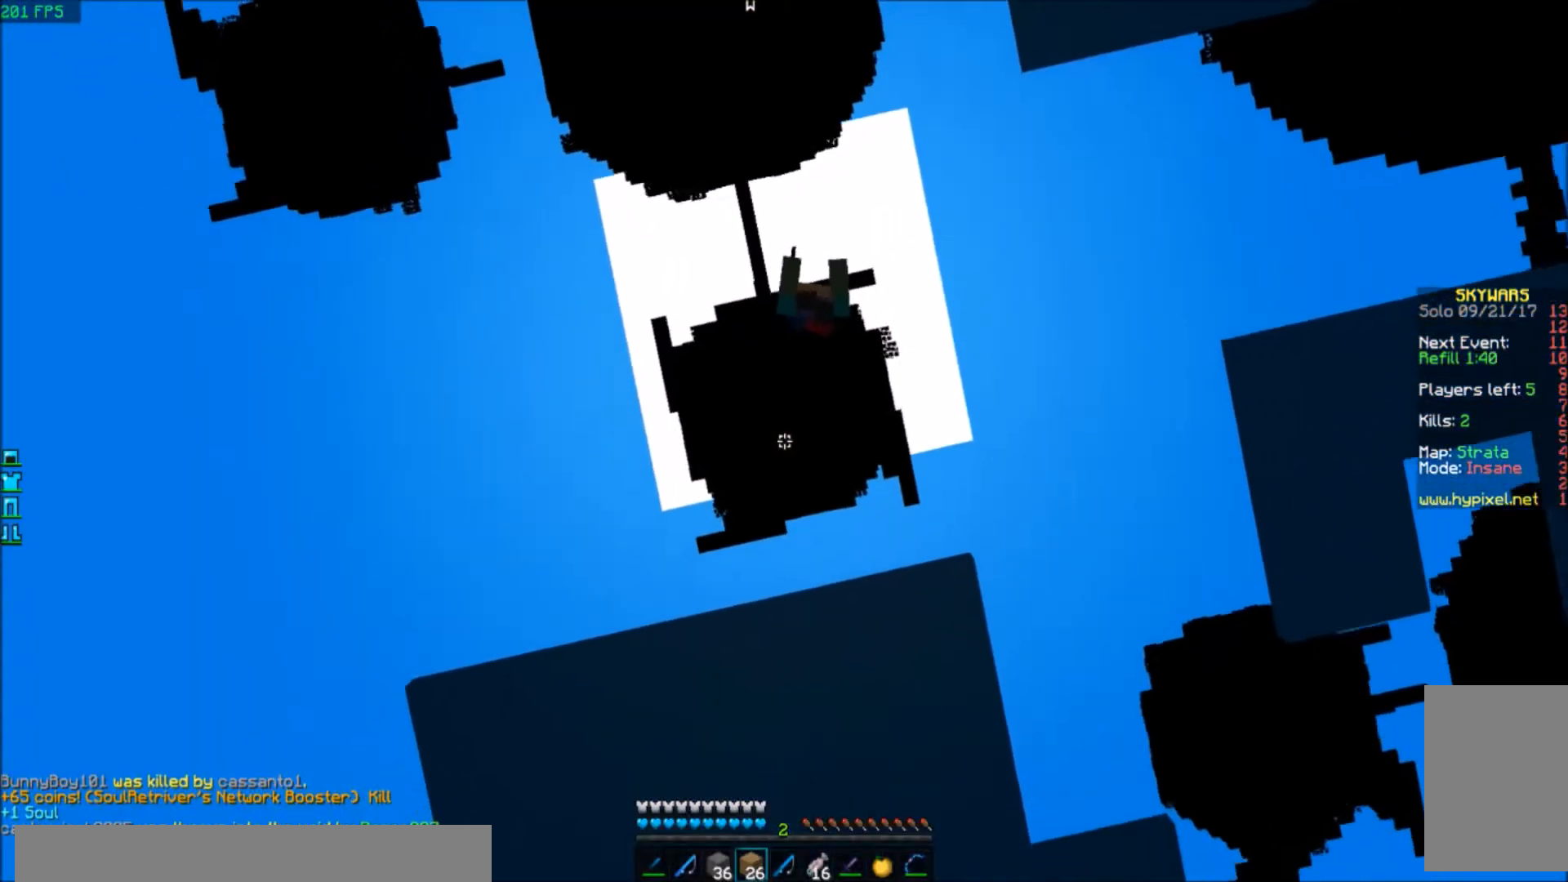
{"keys": [], "events": []}
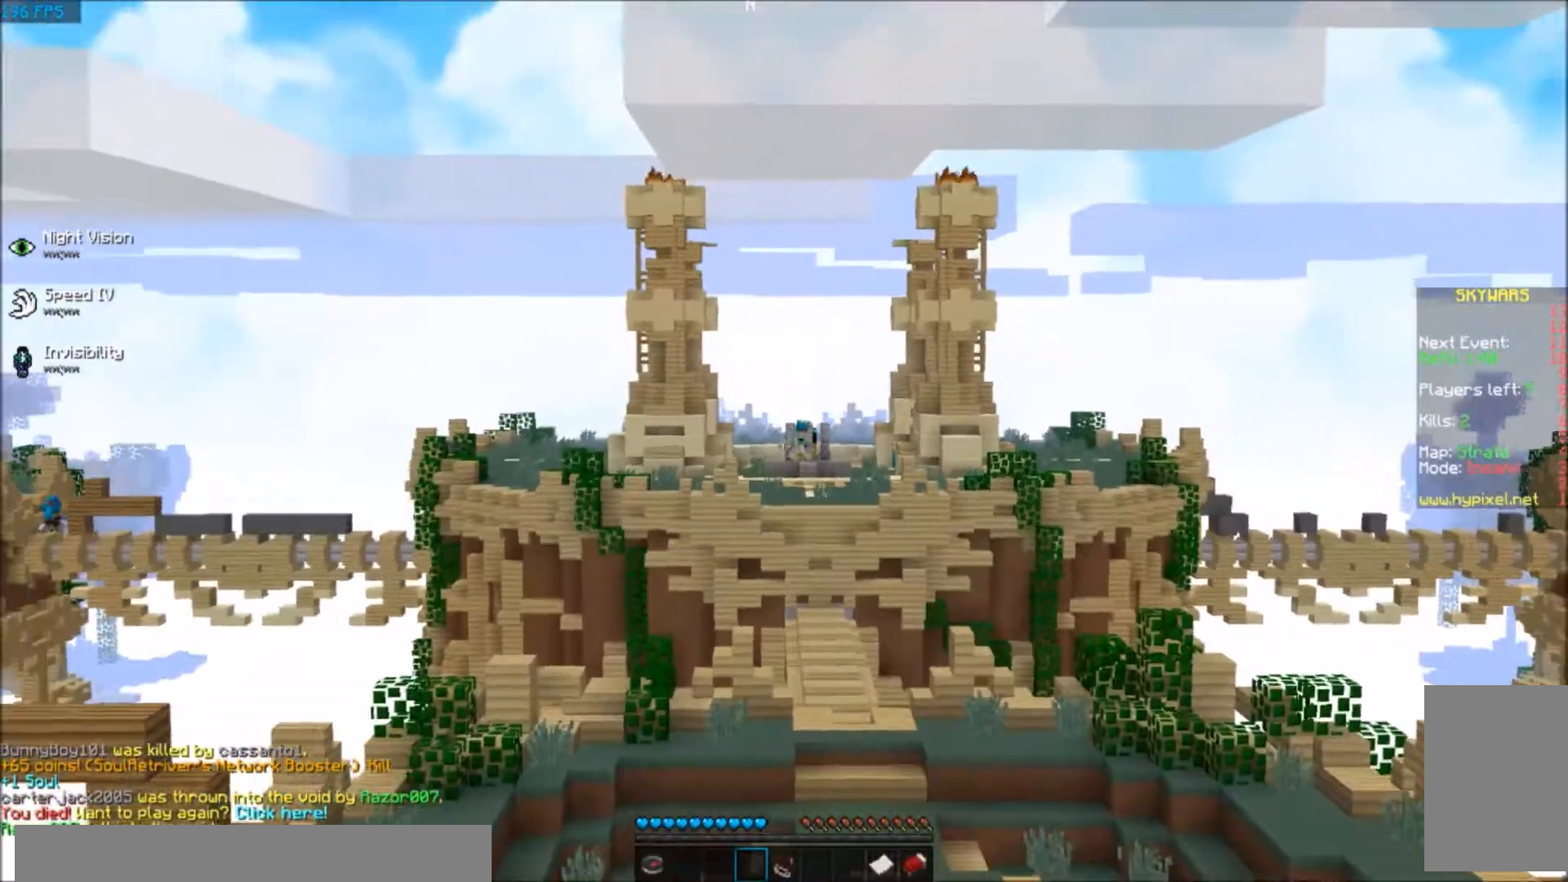
{"keys": ["w"], "events": [[301, "w", "down"]]}
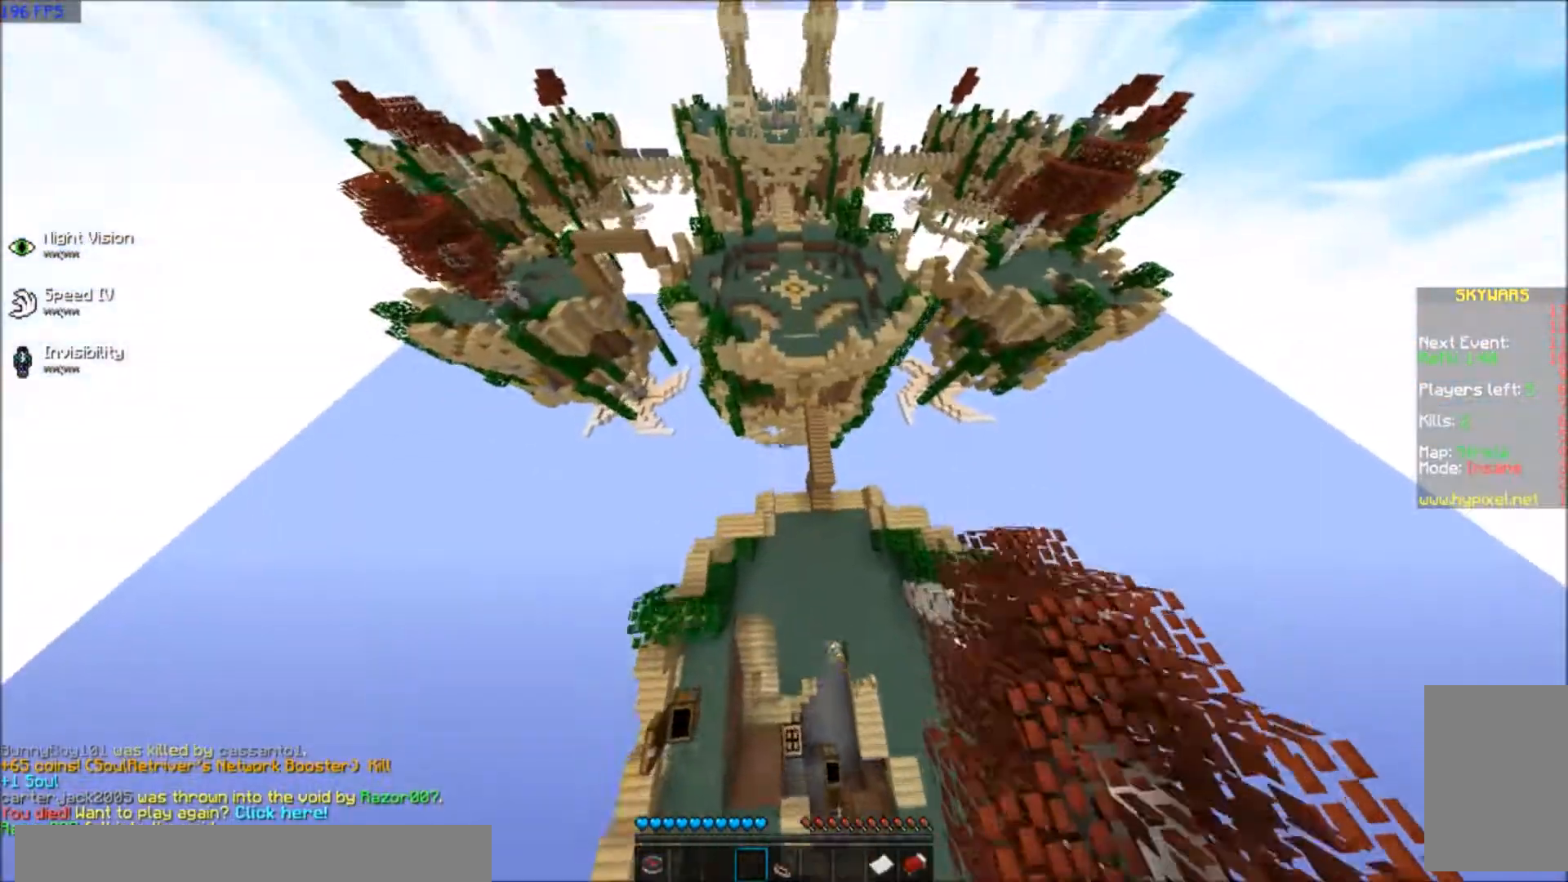
{"keys": ["a", "w"], "events": [[334, "a", "down"]]}
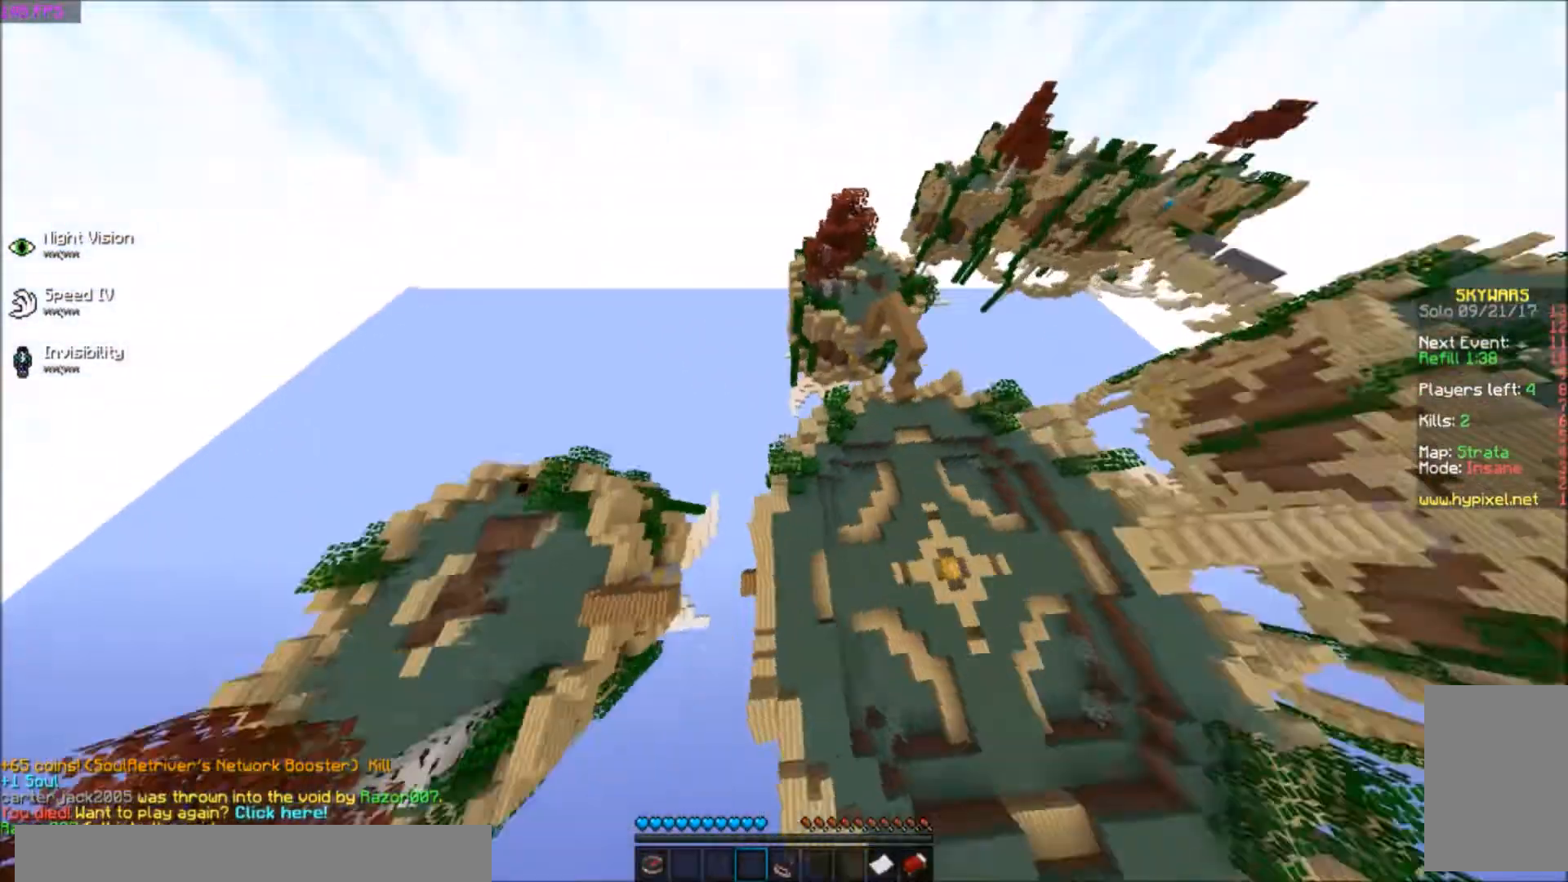
{"keys": ["a", "w"], "events": []}
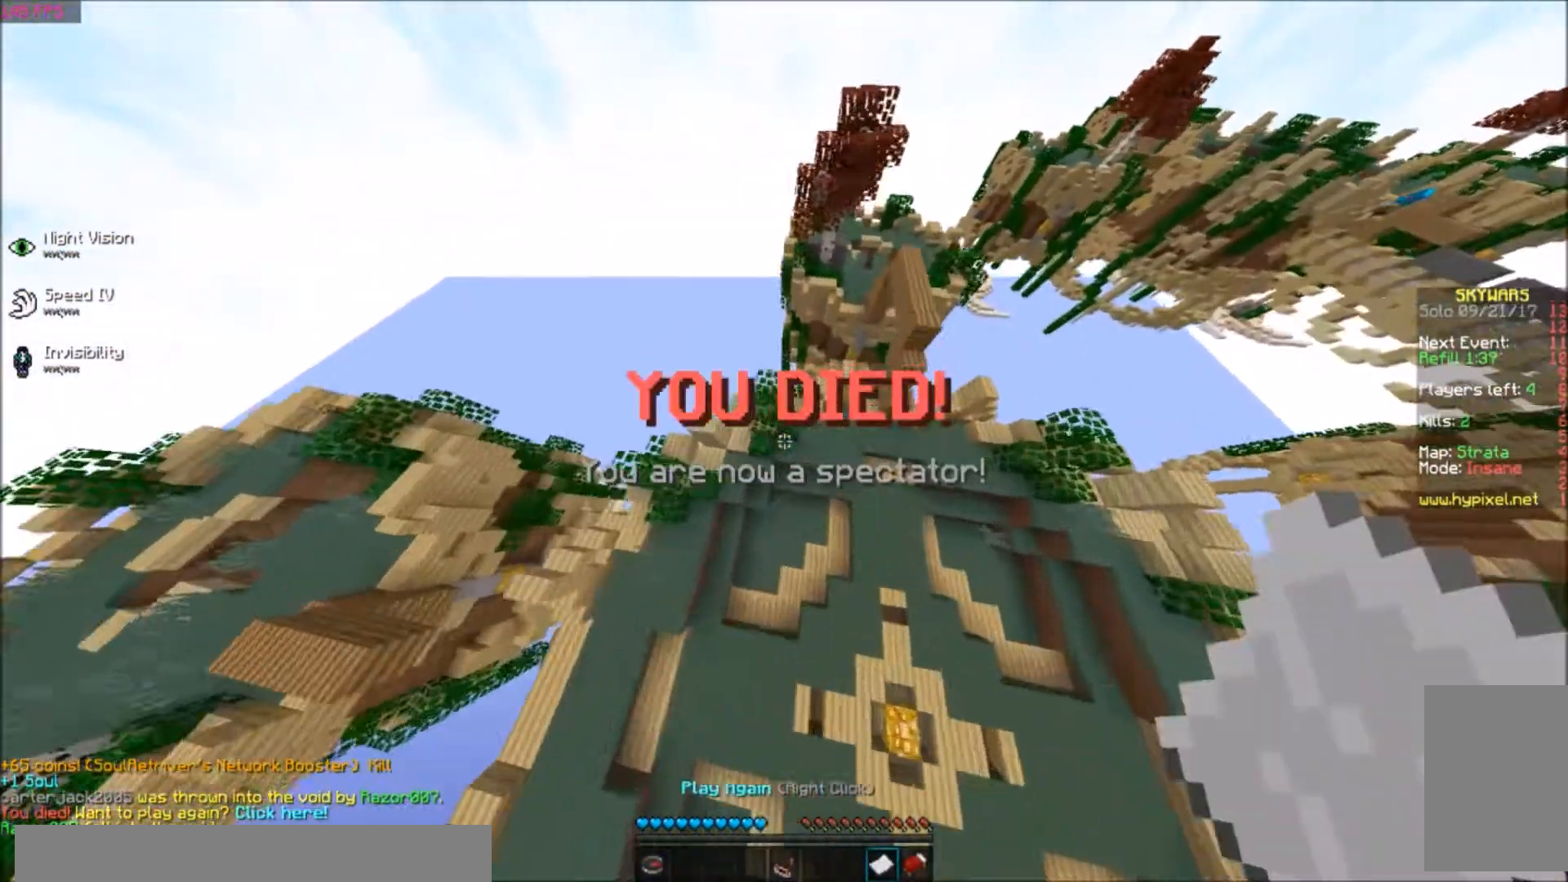
{"keys": ["a", "w"], "events": []}
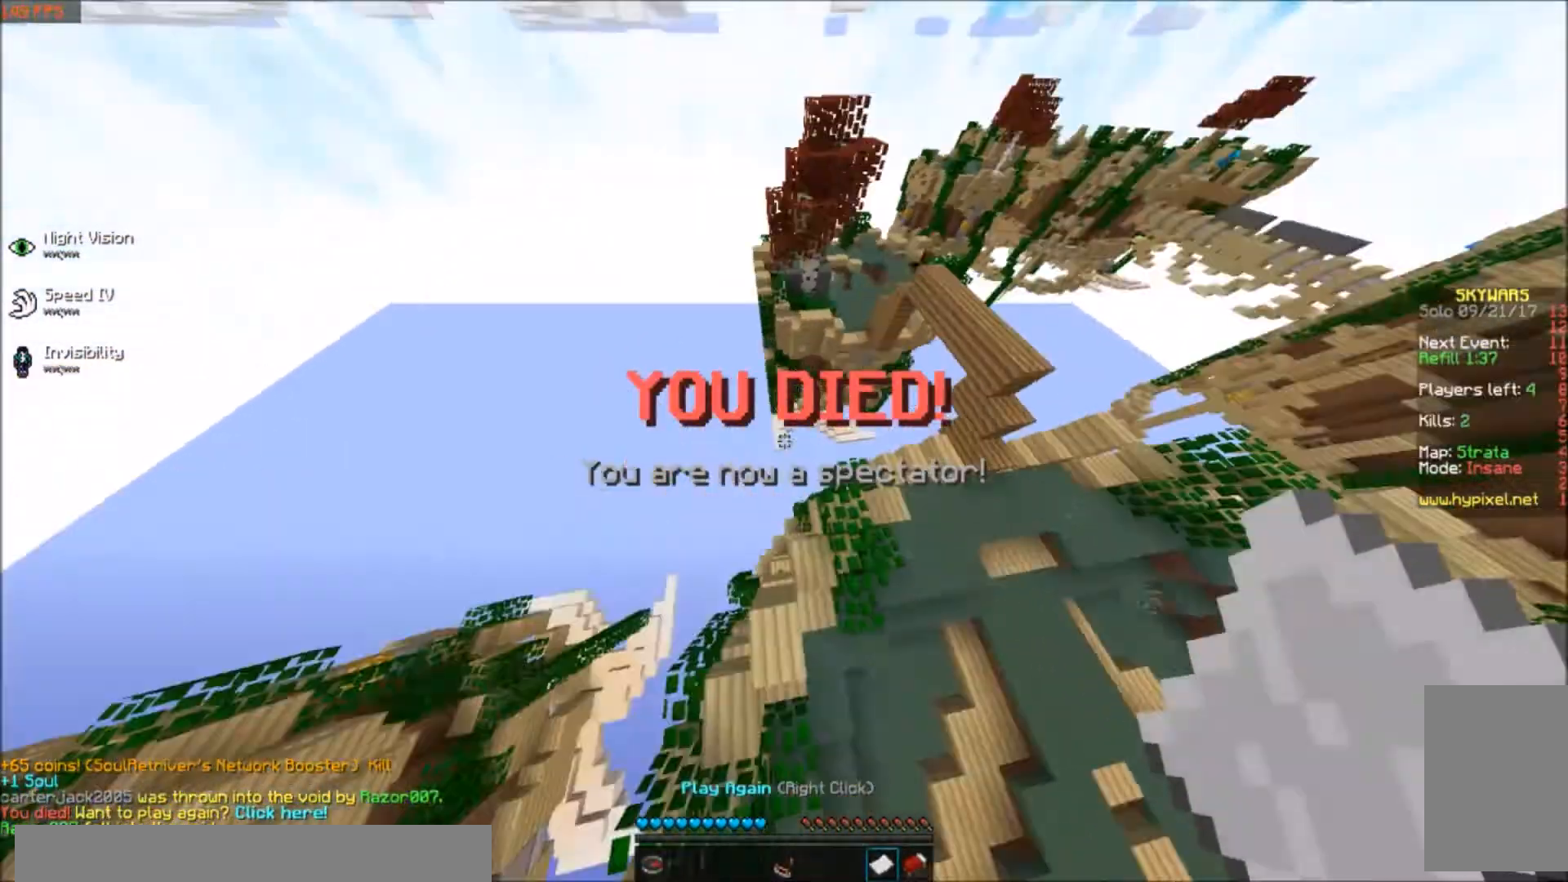
{"keys": [], "events": [[267, "a", "up"], [267, "w", "up"]]}
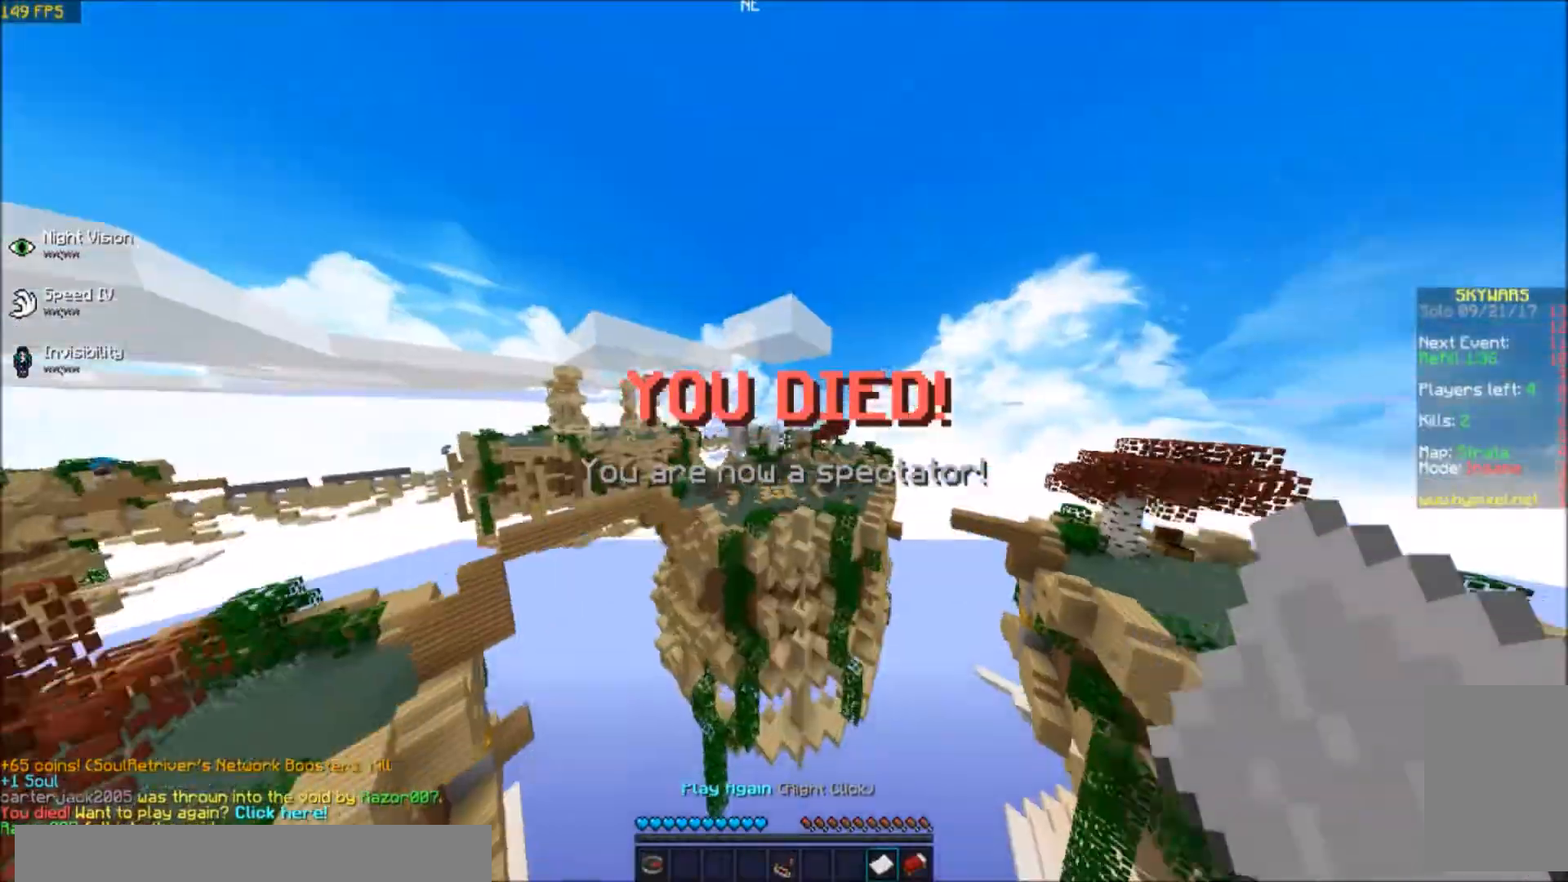
{"keys": [], "events": []}